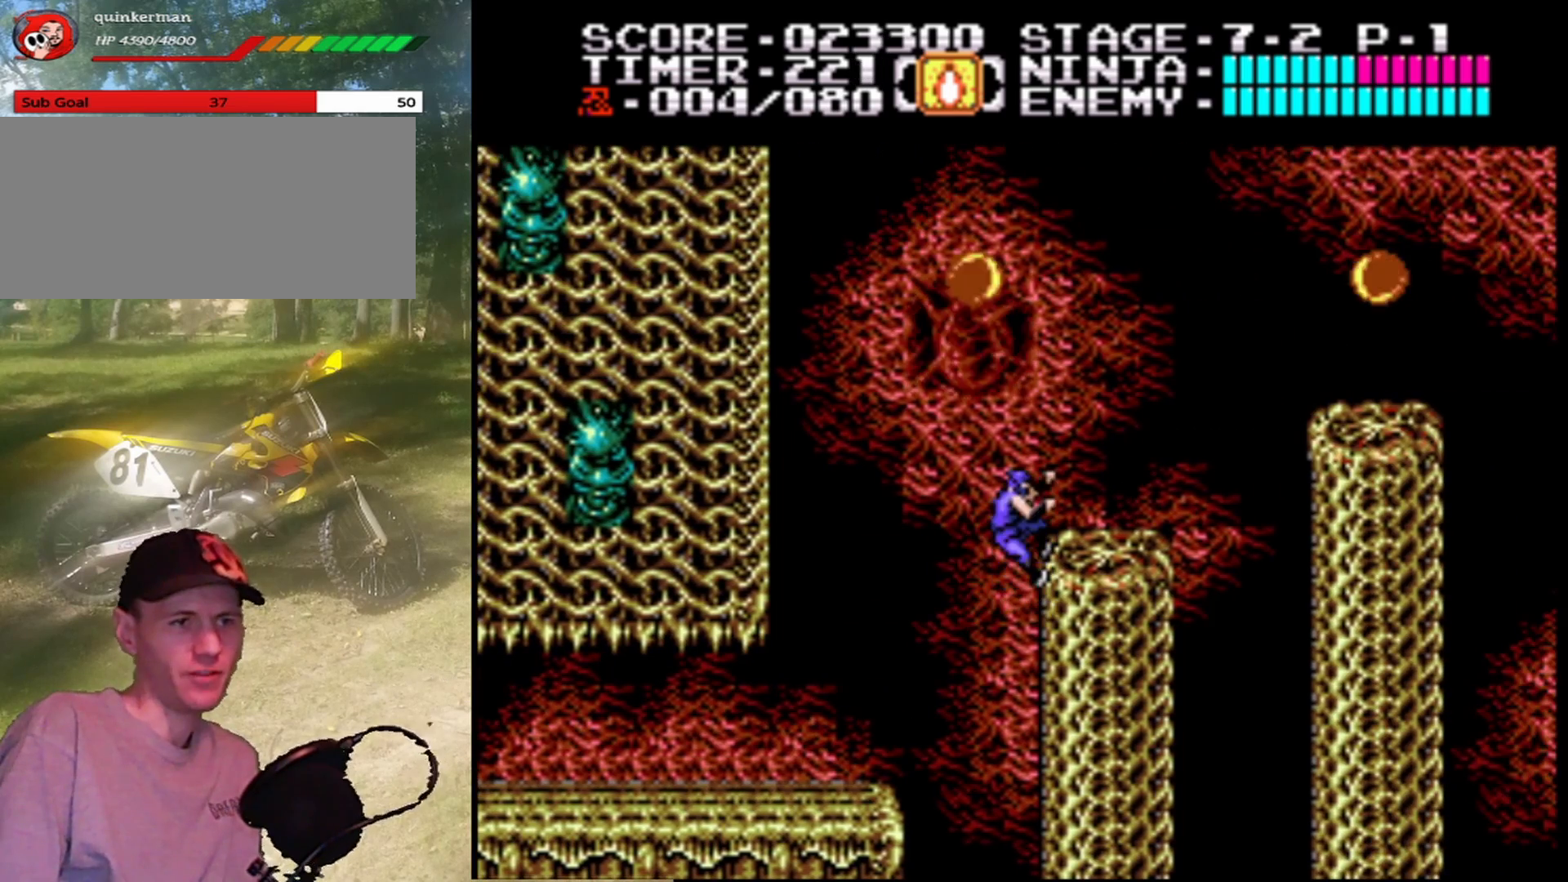
Gameplay with a controller (Nintendo layout); each line is a JSON object with the inputs held at the frame after it. "events" lists button and stick changes between this image and that frame as [ms after this image, input, new state], when the widget could be followed in between. Not read: L1 L3 R1 R3.
{"buttons": ["A", "DPAD_UP", "DPAD_RIGHT"], "events": [[67, "DPAD_LEFT", "down"], [167, "A", "down"], [167, "DPAD_UP", "down"], [200, "DPAD_LEFT", "up"], [233, "DPAD_RIGHT", "down"]]}
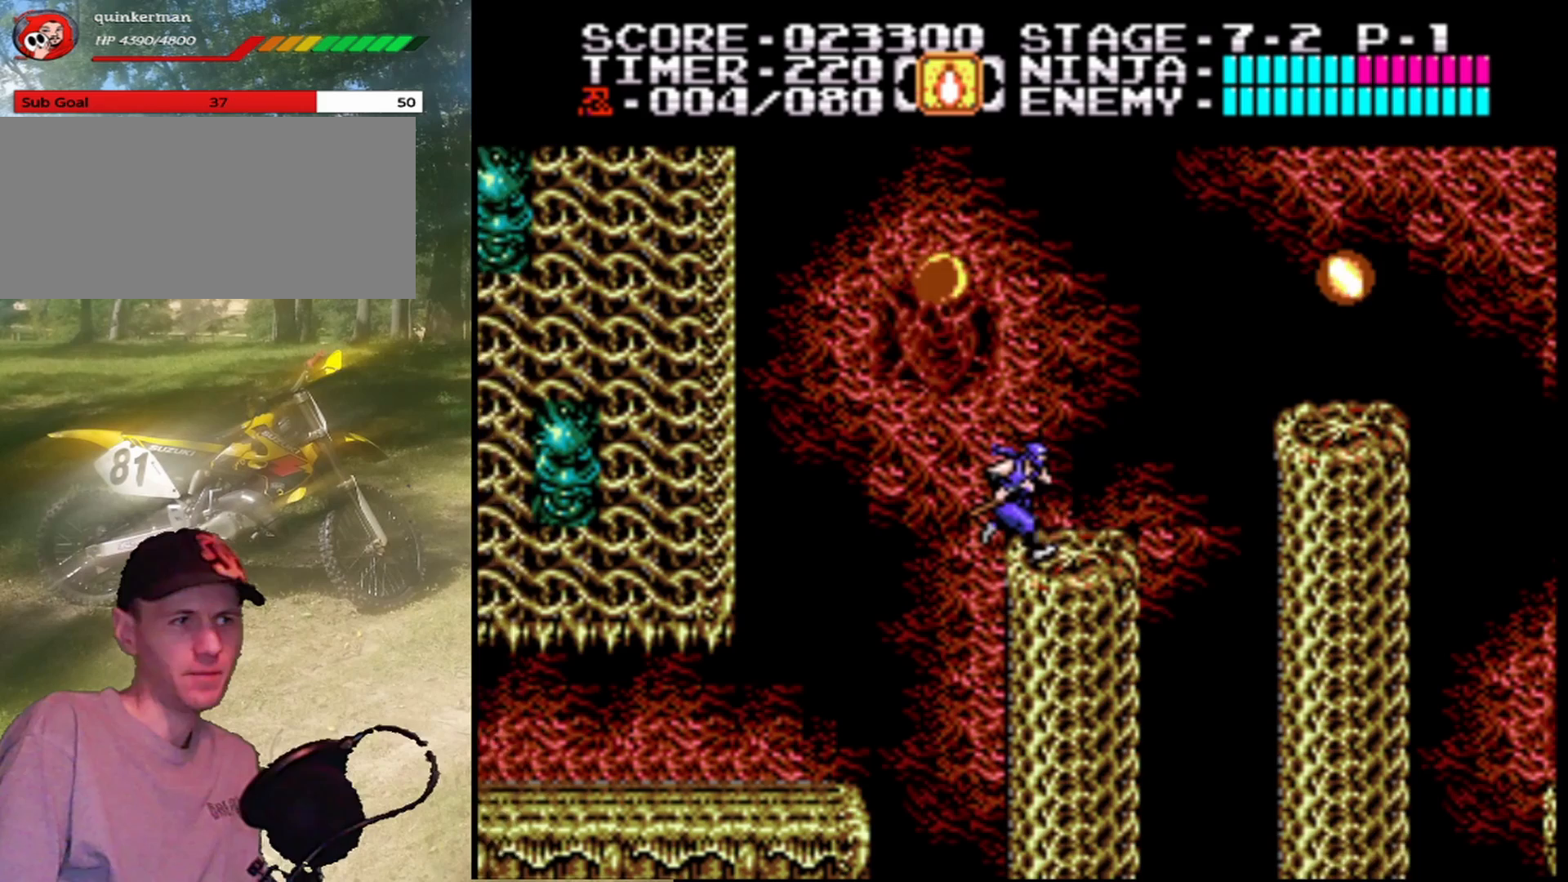
{"buttons": [], "events": [[33, "A", "up"], [67, "DPAD_UP", "up"], [100, "DPAD_RIGHT", "up"], [333, "DPAD_RIGHT", "down"], [433, "DPAD_RIGHT", "up"]]}
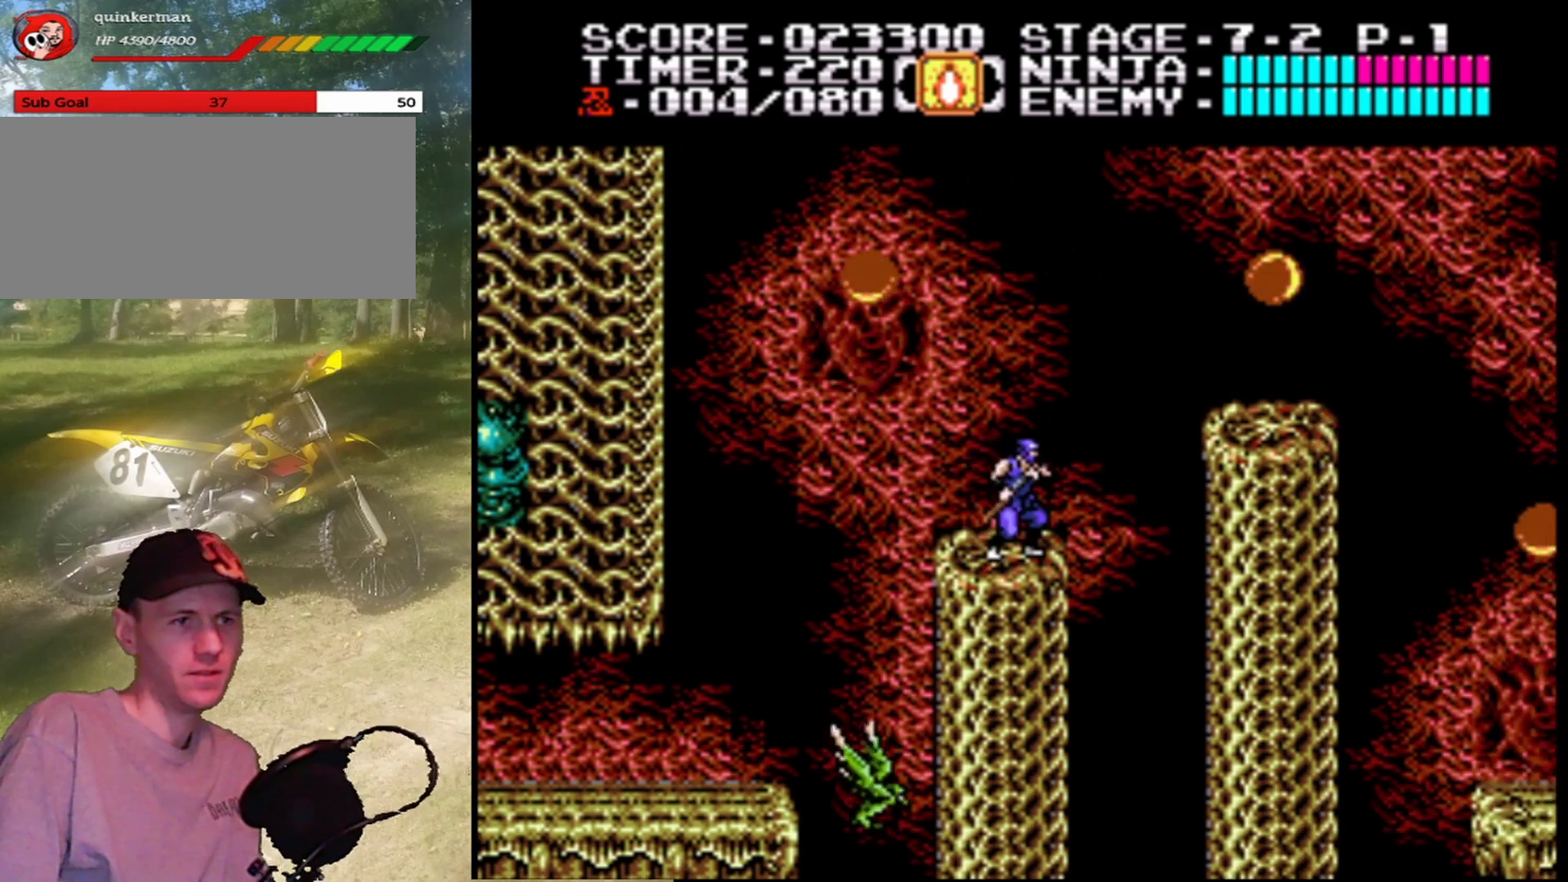
{"buttons": ["A", "DPAD_LEFT"], "events": [[67, "DPAD_LEFT", "down"], [133, "DPAD_LEFT", "up"], [367, "A", "down"], [467, "DPAD_LEFT", "down"]]}
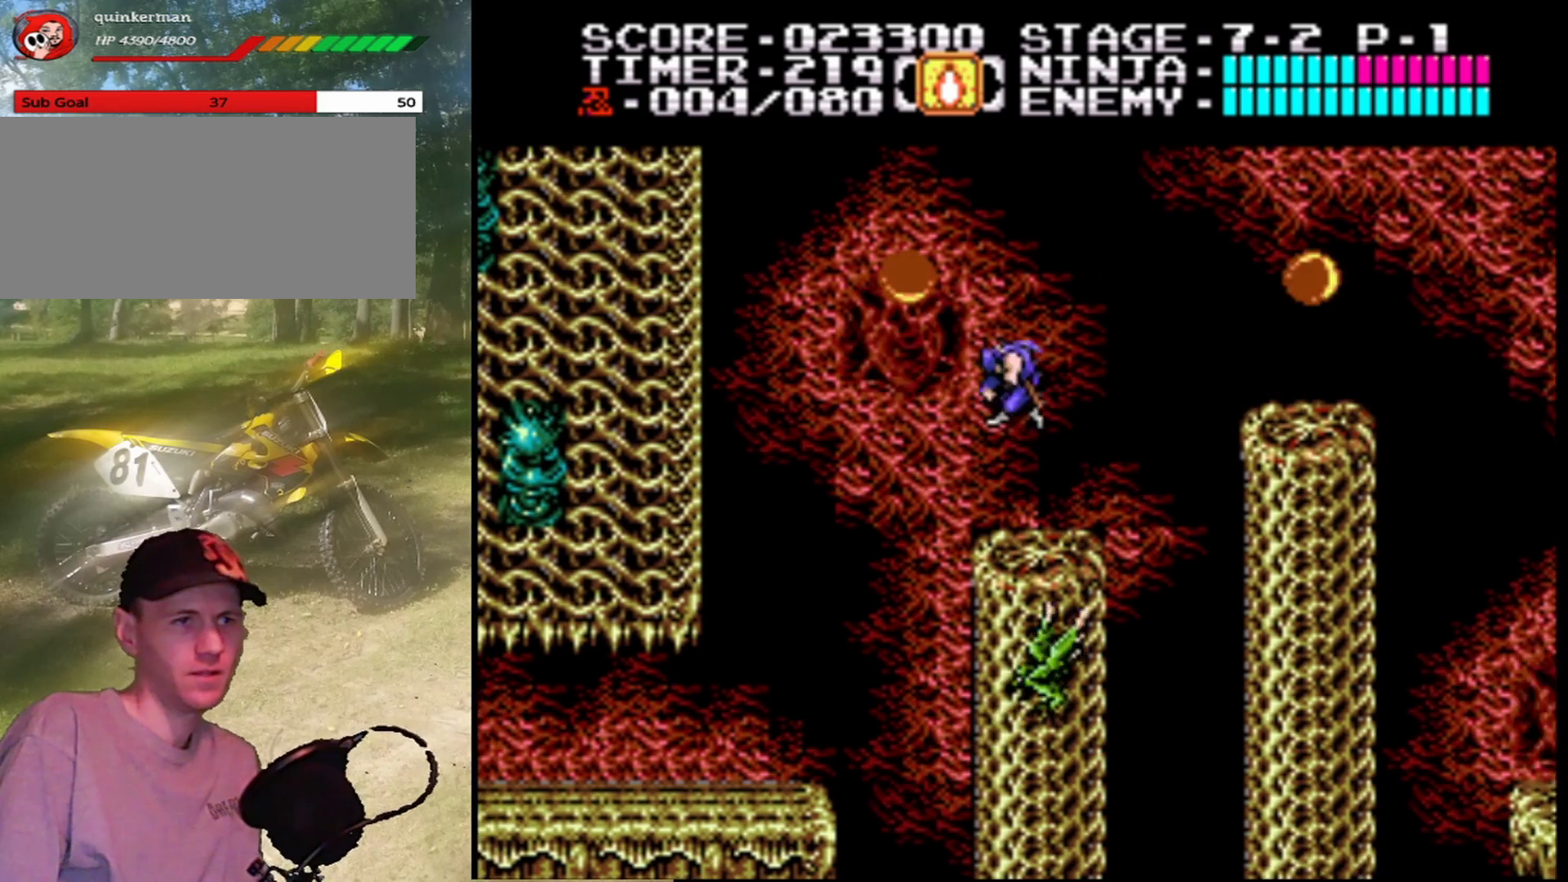
{"buttons": ["DPAD_UP", "DPAD_LEFT"], "events": [[33, "DPAD_UP", "down"], [167, "B", "down"], [433, "B", "up"], [500, "A", "up"]]}
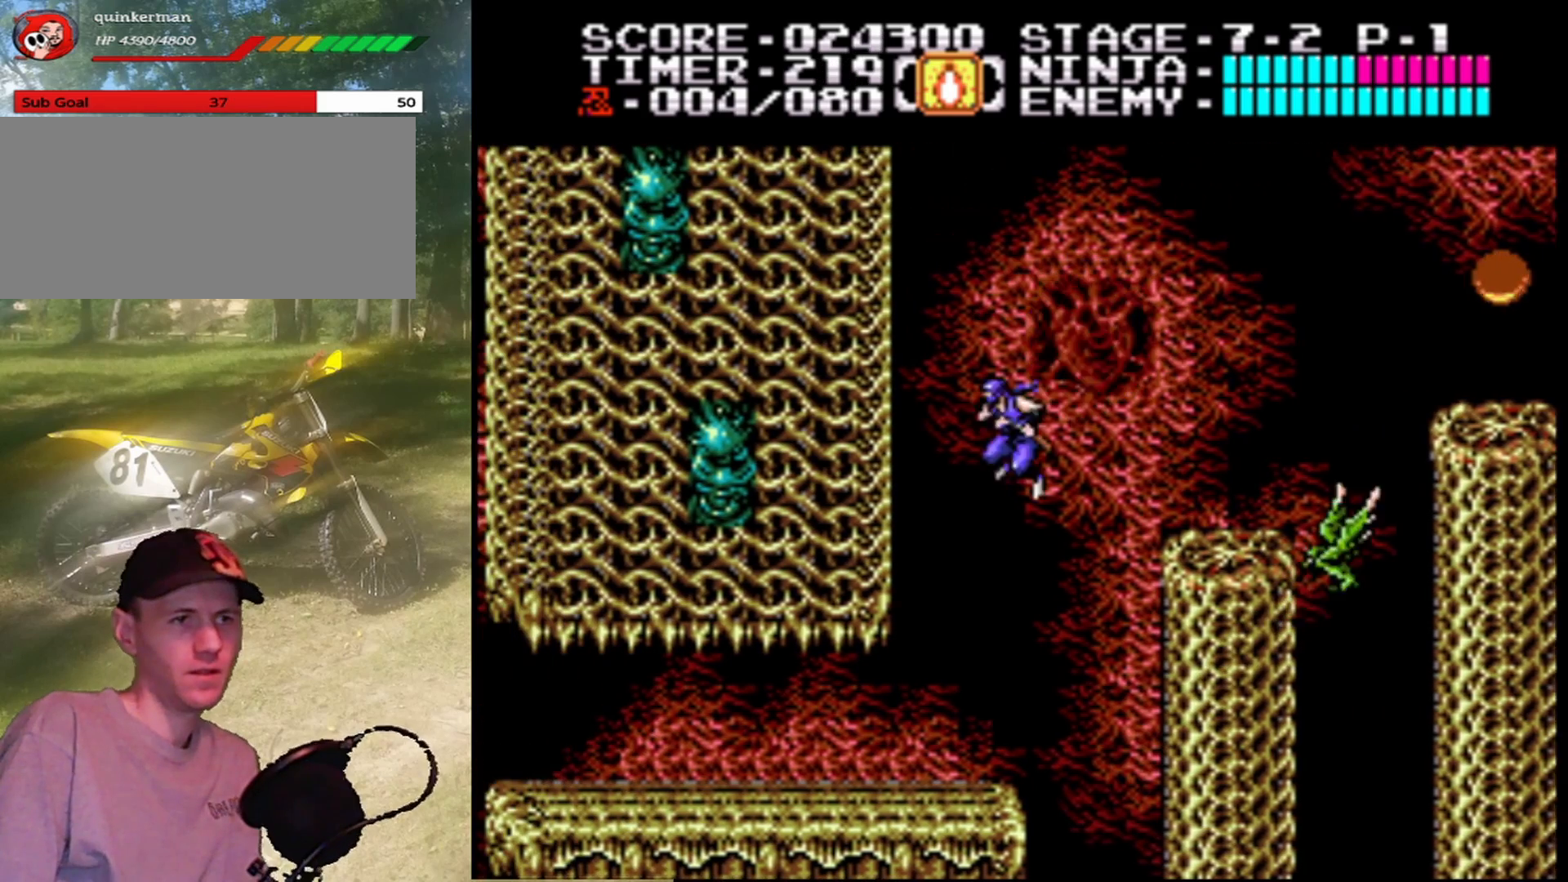
{"buttons": ["DPAD_RIGHT"], "events": [[67, "DPAD_UP", "up"], [233, "DPAD_LEFT", "up"], [433, "DPAD_RIGHT", "down"]]}
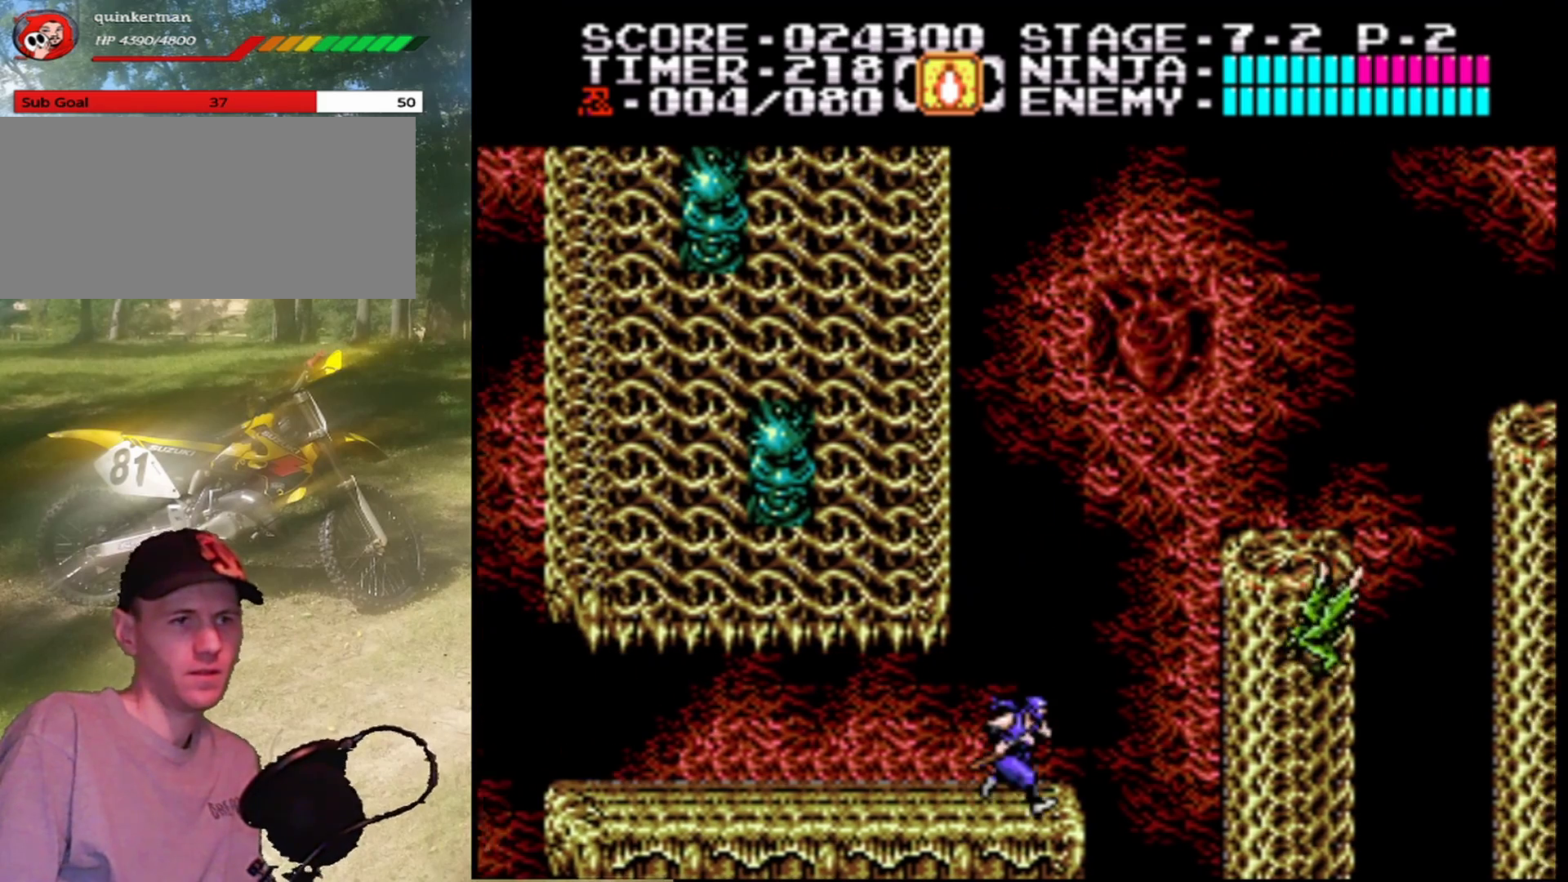
{"buttons": ["B"], "events": [[67, "DPAD_RIGHT", "up"], [367, "B", "down"]]}
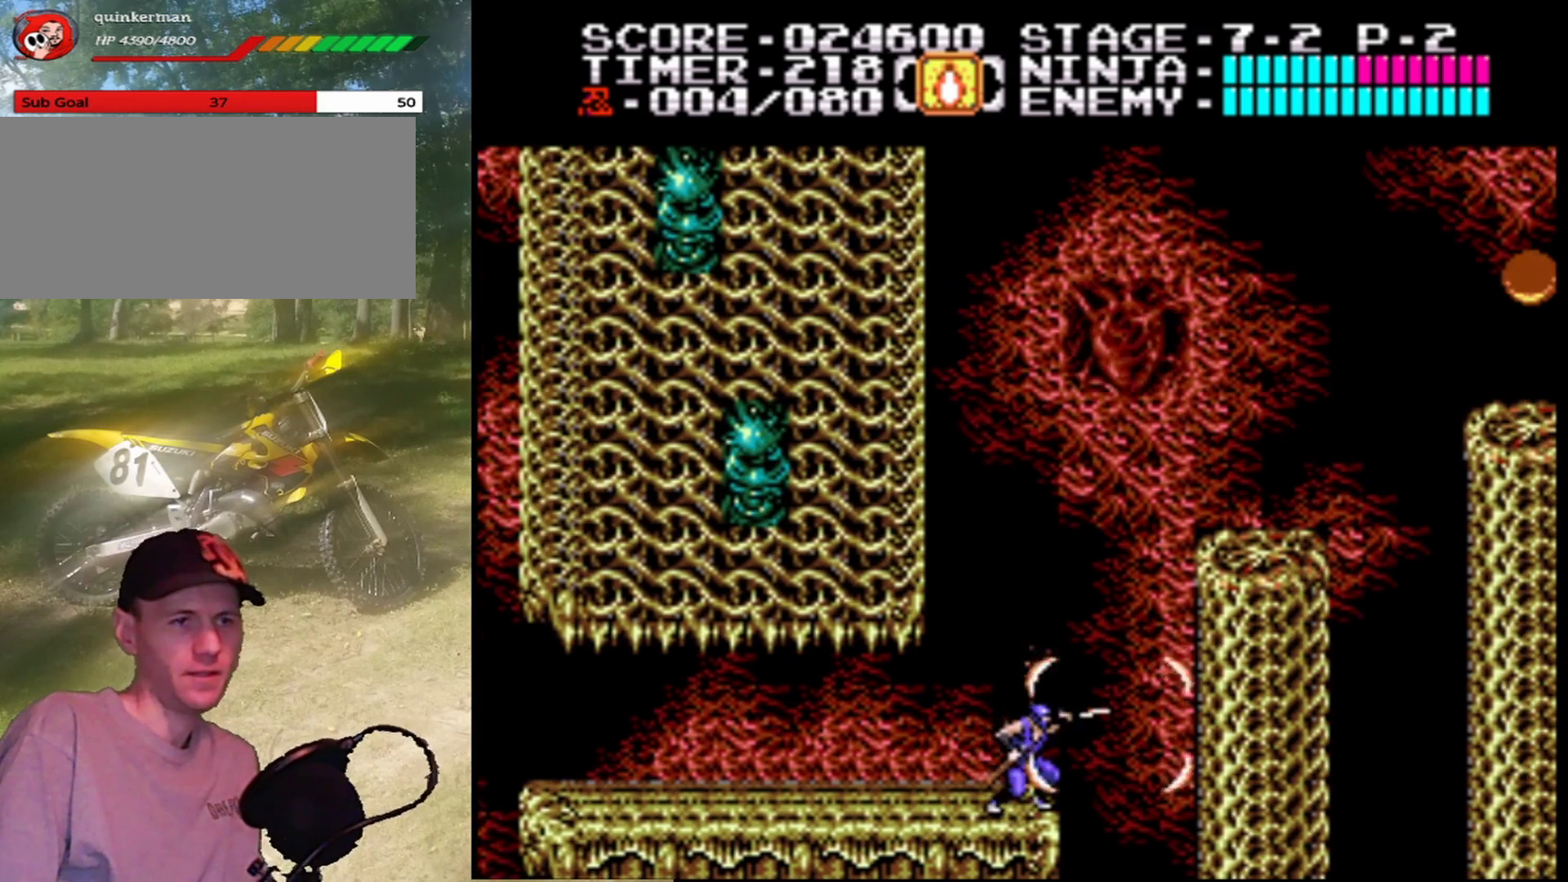
{"buttons": ["DPAD_RIGHT"], "events": [[33, "B", "up"], [200, "DPAD_RIGHT", "down"], [300, "A", "down"], [500, "A", "up"]]}
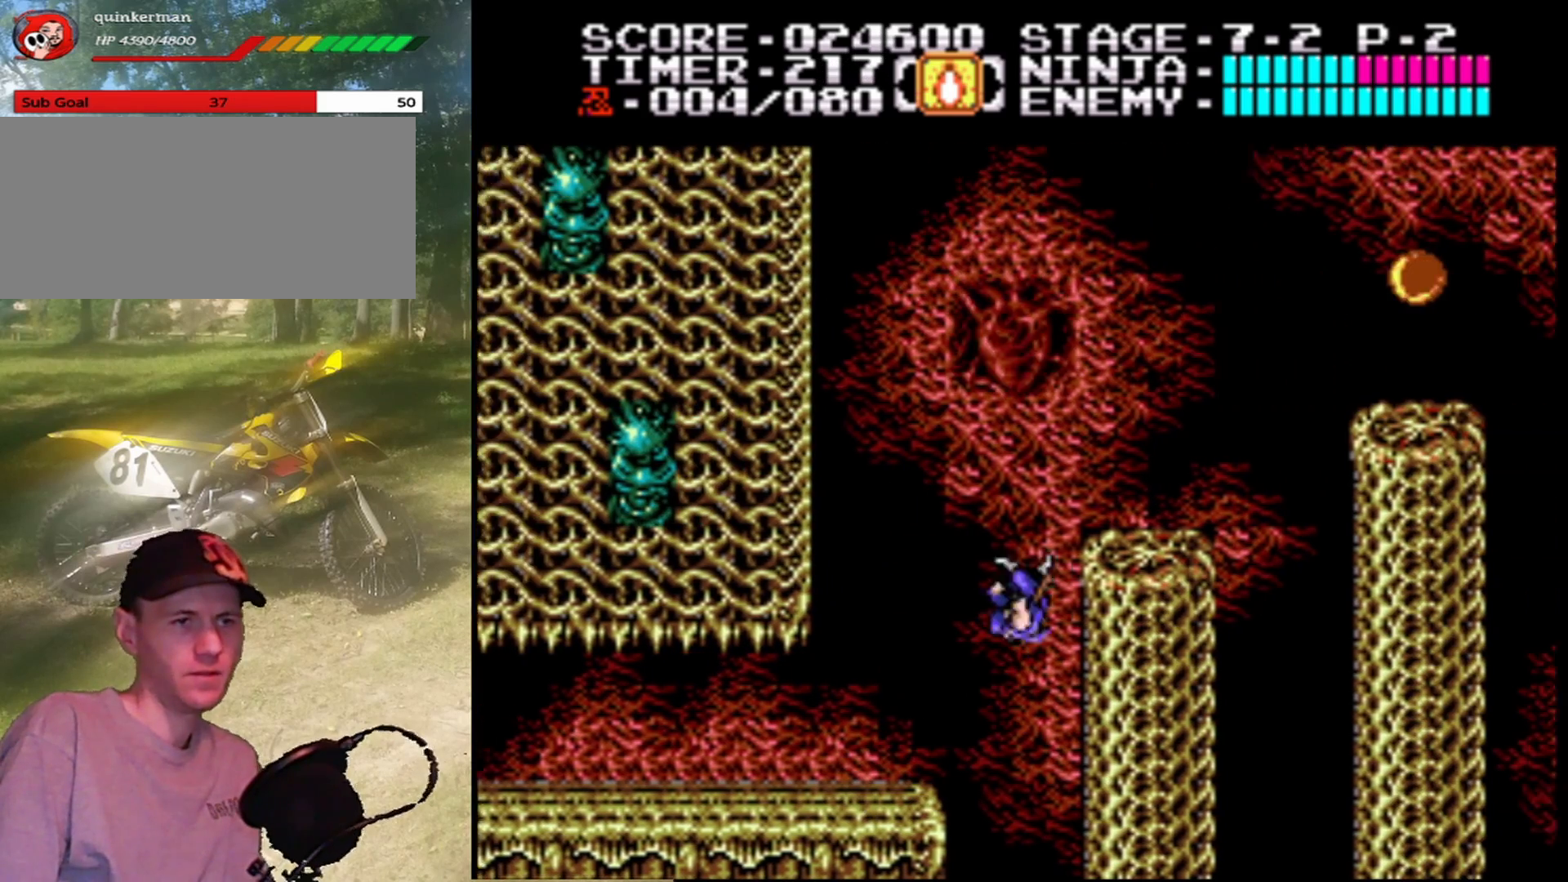
{"buttons": ["DPAD_UP", "DPAD_RIGHT"], "events": [[233, "DPAD_UP", "down"]]}
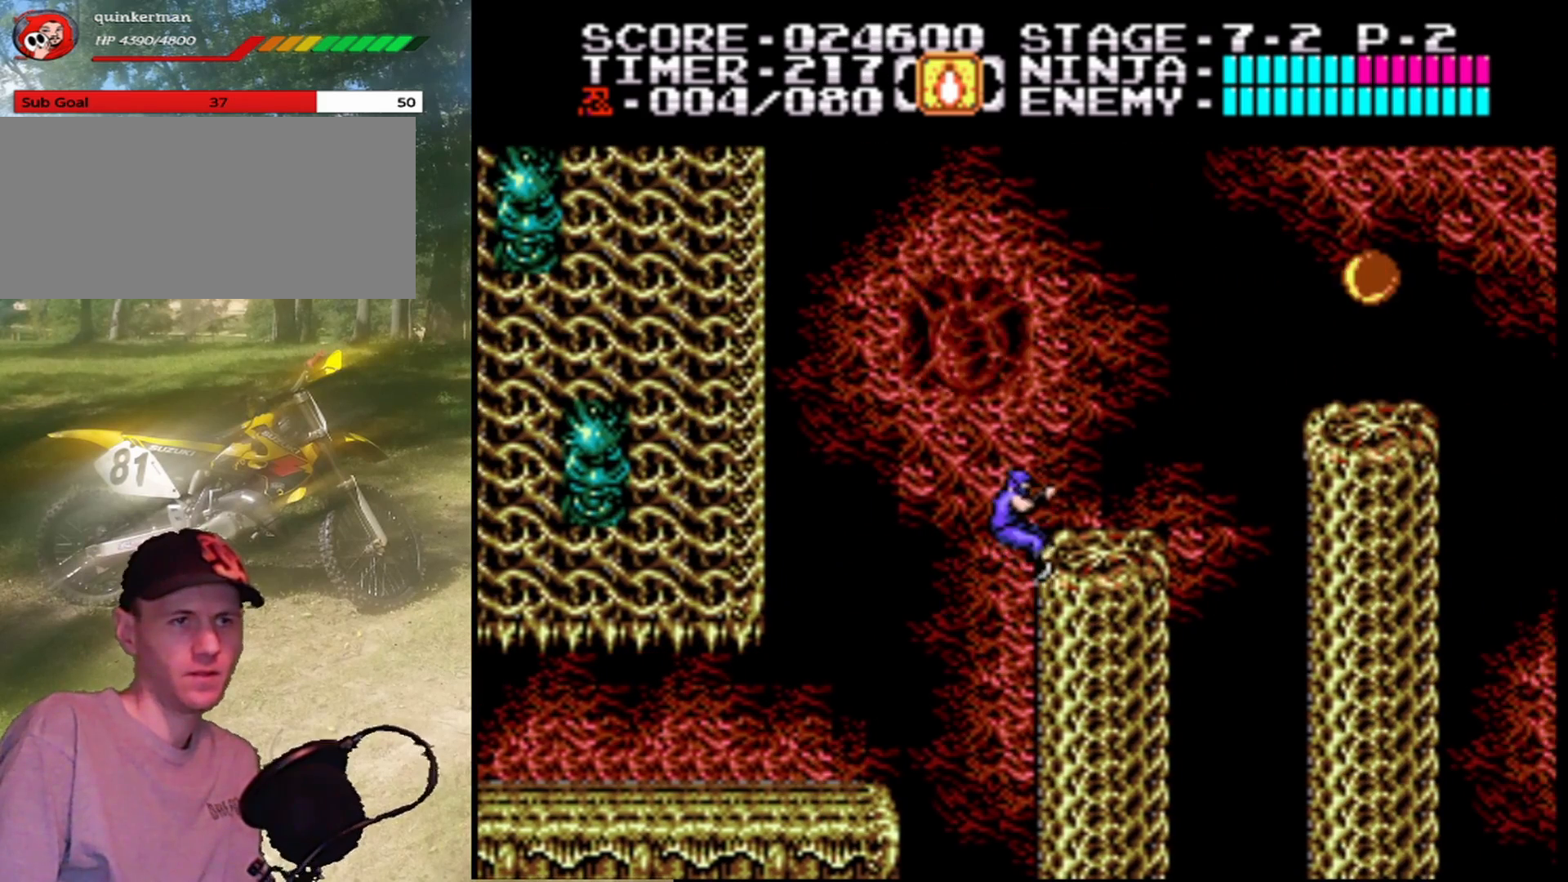
{"buttons": ["DPAD_UP", "DPAD_RIGHT"], "events": [[33, "DPAD_RIGHT", "up"], [67, "DPAD_LEFT", "down"], [100, "DPAD_UP", "up"], [233, "A", "down"], [233, "DPAD_UP", "down"], [267, "DPAD_LEFT", "up"], [300, "DPAD_RIGHT", "down"], [500, "A", "up"]]}
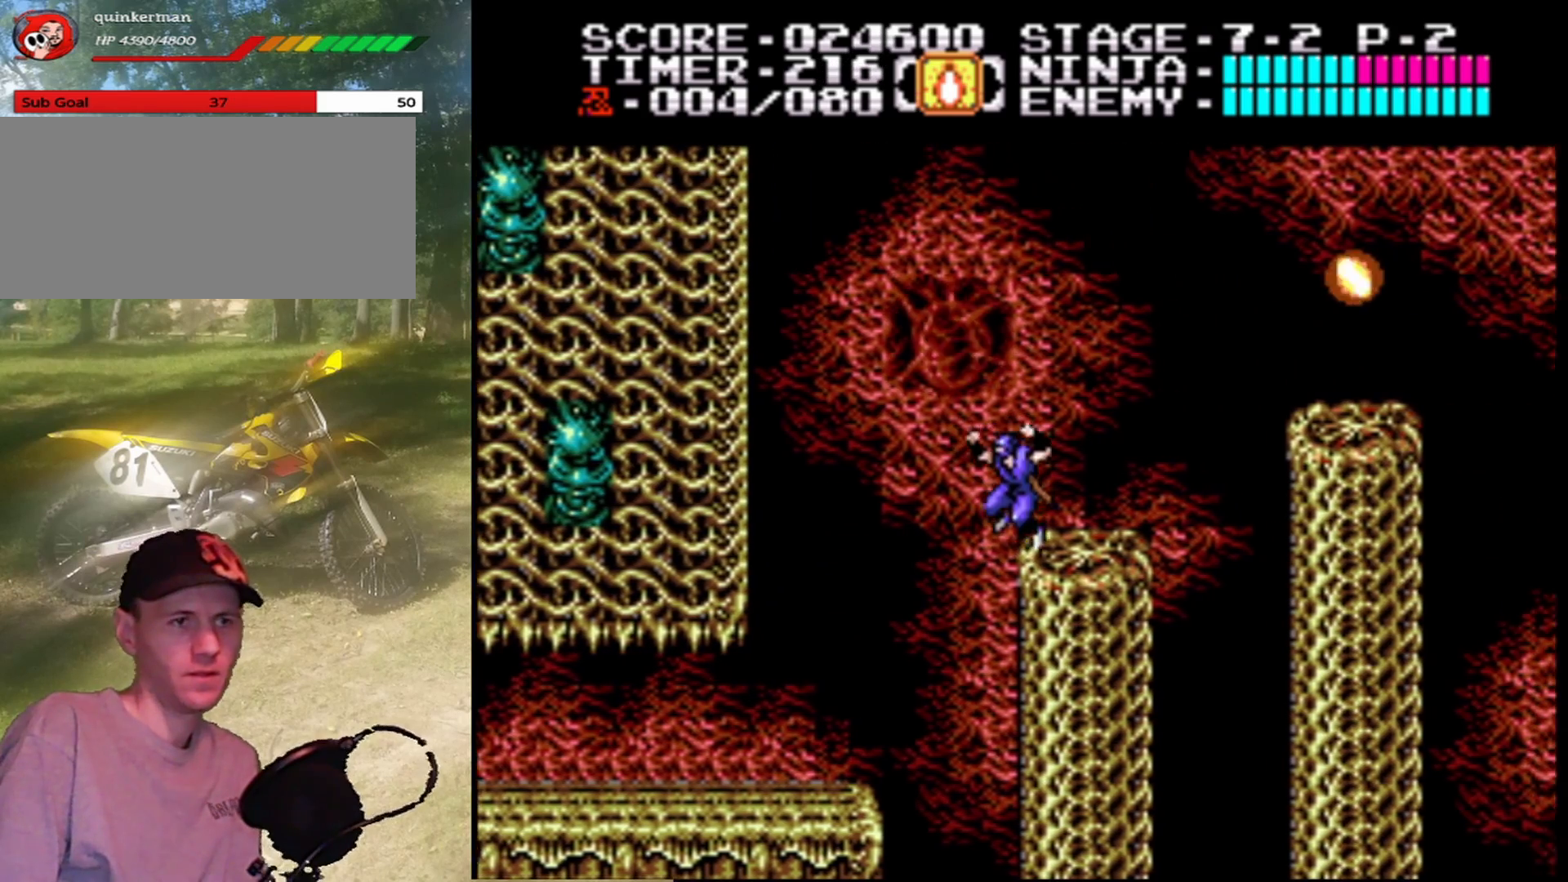
{"buttons": ["A", "DPAD_RIGHT"], "events": [[100, "DPAD_RIGHT", "up"], [100, "DPAD_UP", "up"], [133, "DPAD_RIGHT", "down"], [167, "DPAD_RIGHT", "up"], [300, "DPAD_RIGHT", "down"], [433, "A", "down"]]}
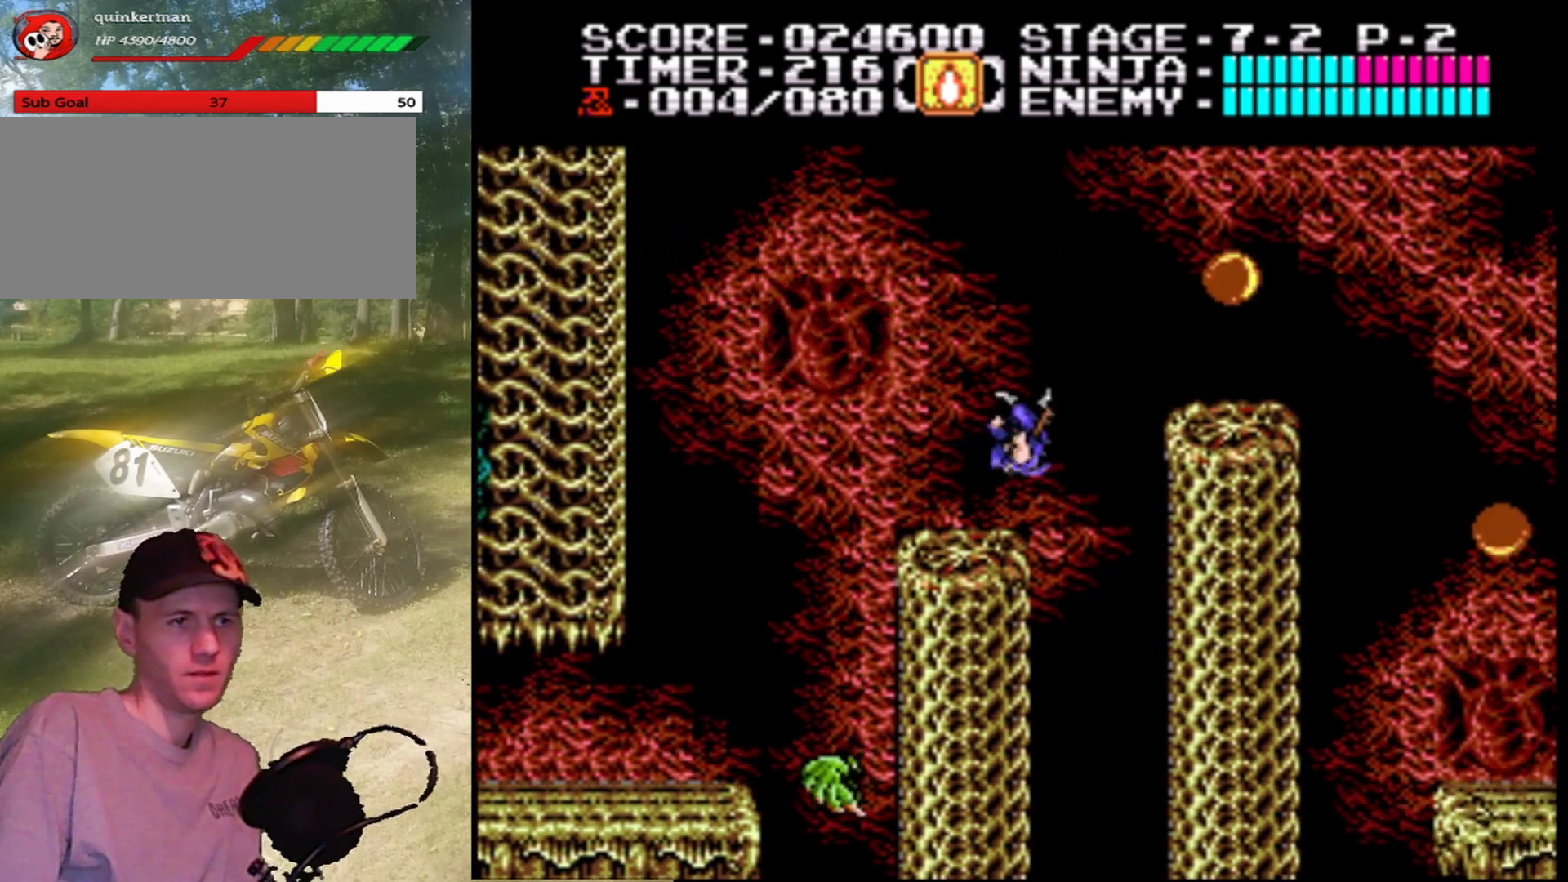
{"buttons": [], "events": [[33, "DPAD_UP", "down"], [233, "B", "down"], [333, "DPAD_UP", "up"], [433, "DPAD_RIGHT", "up"], [467, "A", "up"], [467, "B", "up"]]}
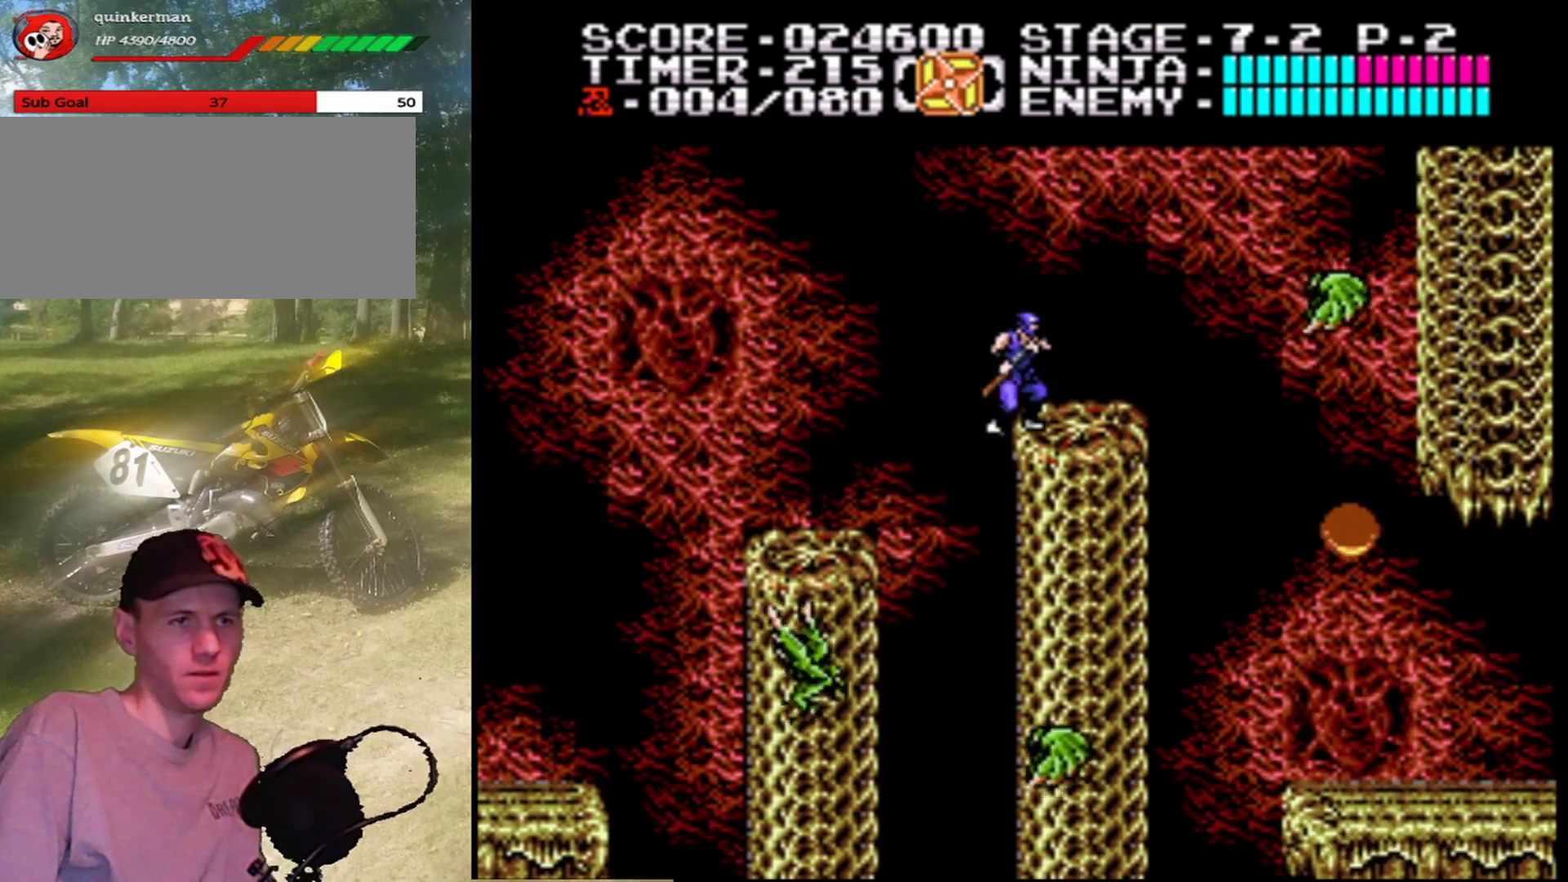
{"buttons": ["A", "B"], "events": [[167, "DPAD_RIGHT", "down"], [267, "DPAD_RIGHT", "up"], [300, "A", "down"], [500, "B", "down"]]}
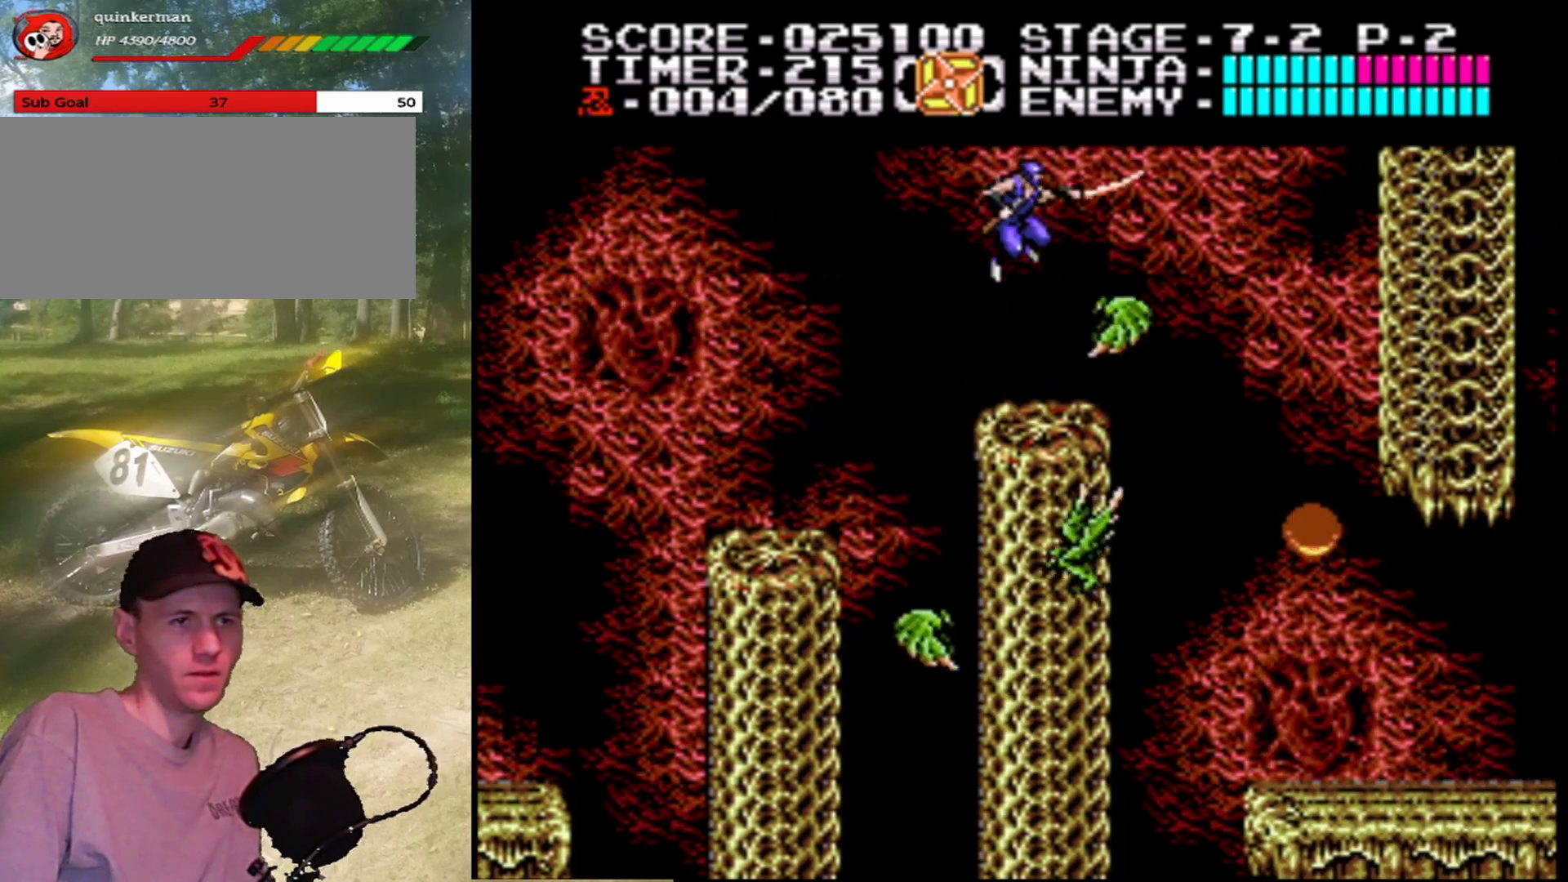
{"buttons": ["DPAD_RIGHT"], "events": [[133, "DPAD_RIGHT", "down"], [200, "B", "up"], [233, "A", "up"], [267, "DPAD_RIGHT", "up"], [367, "DPAD_RIGHT", "down"]]}
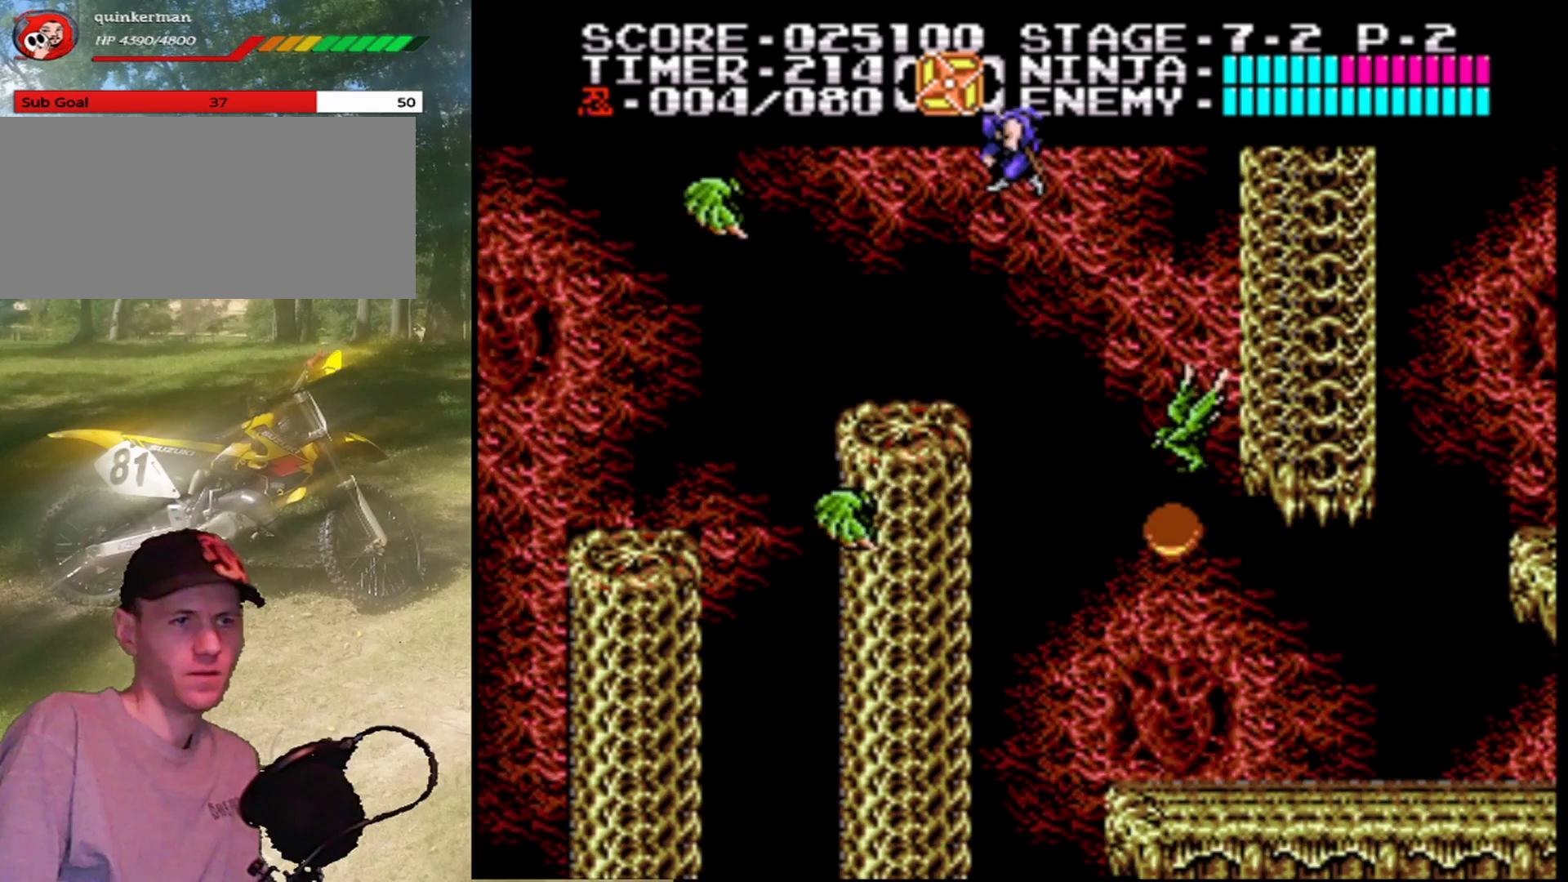
{"buttons": ["DPAD_RIGHT"], "events": []}
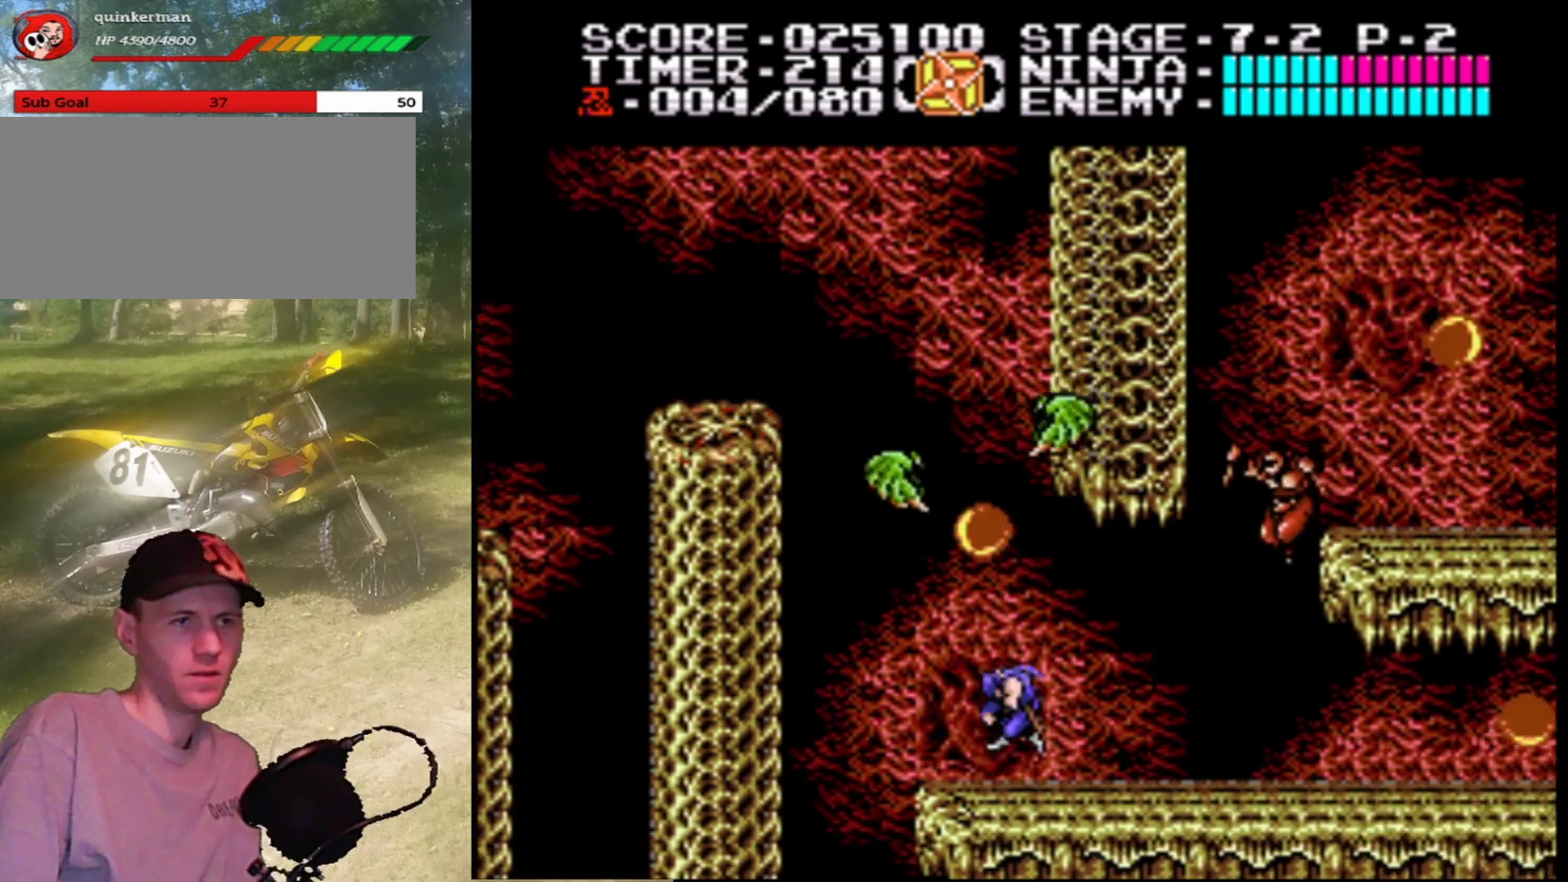
{"buttons": ["DPAD_RIGHT"], "events": []}
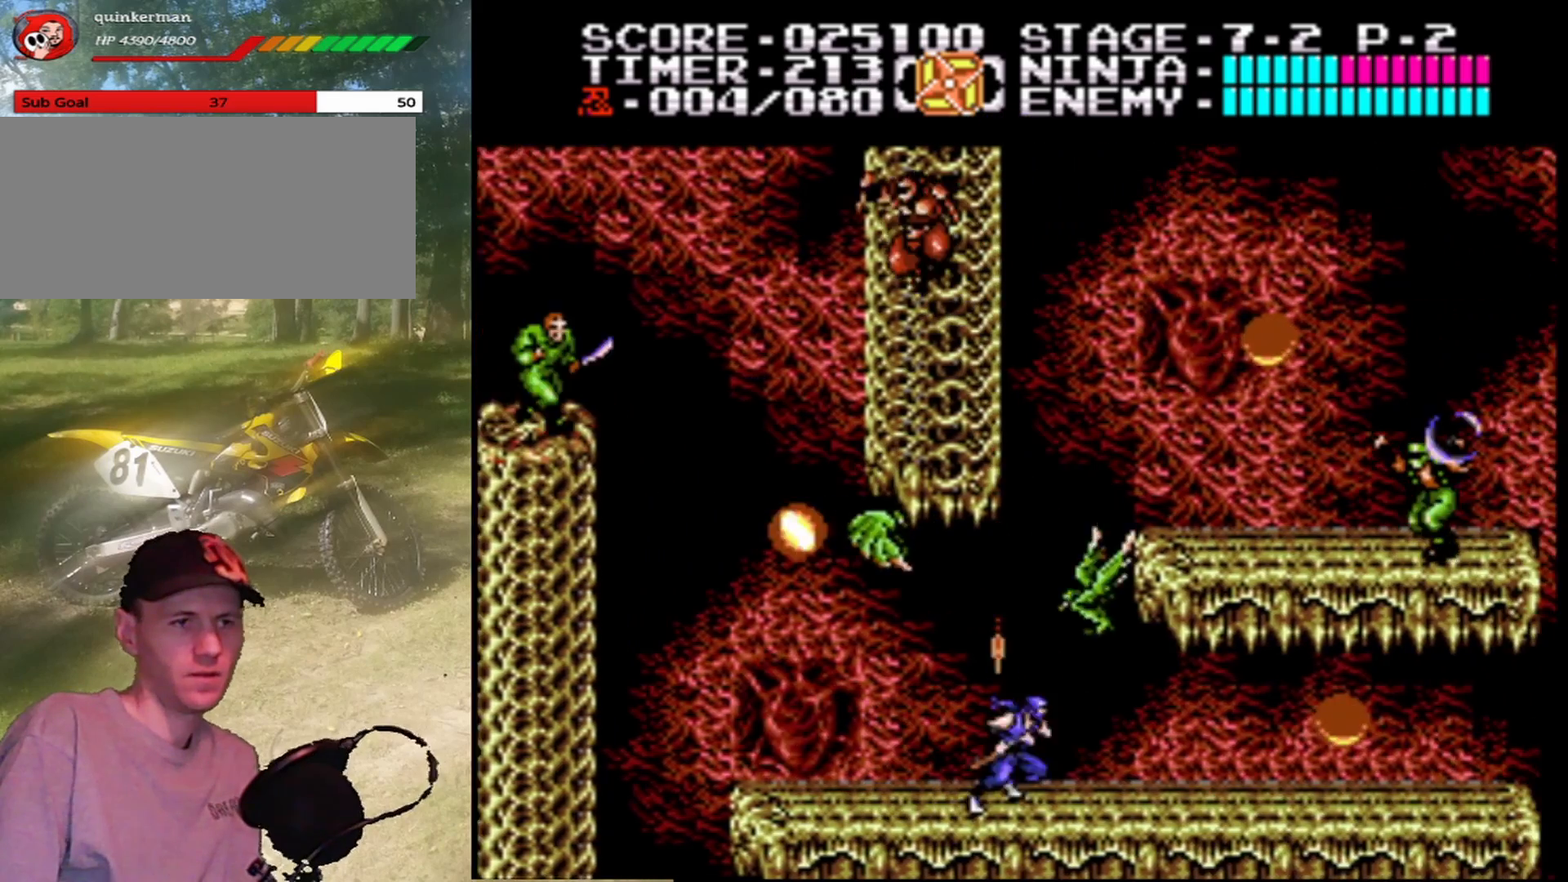
{"buttons": ["DPAD_RIGHT"], "events": []}
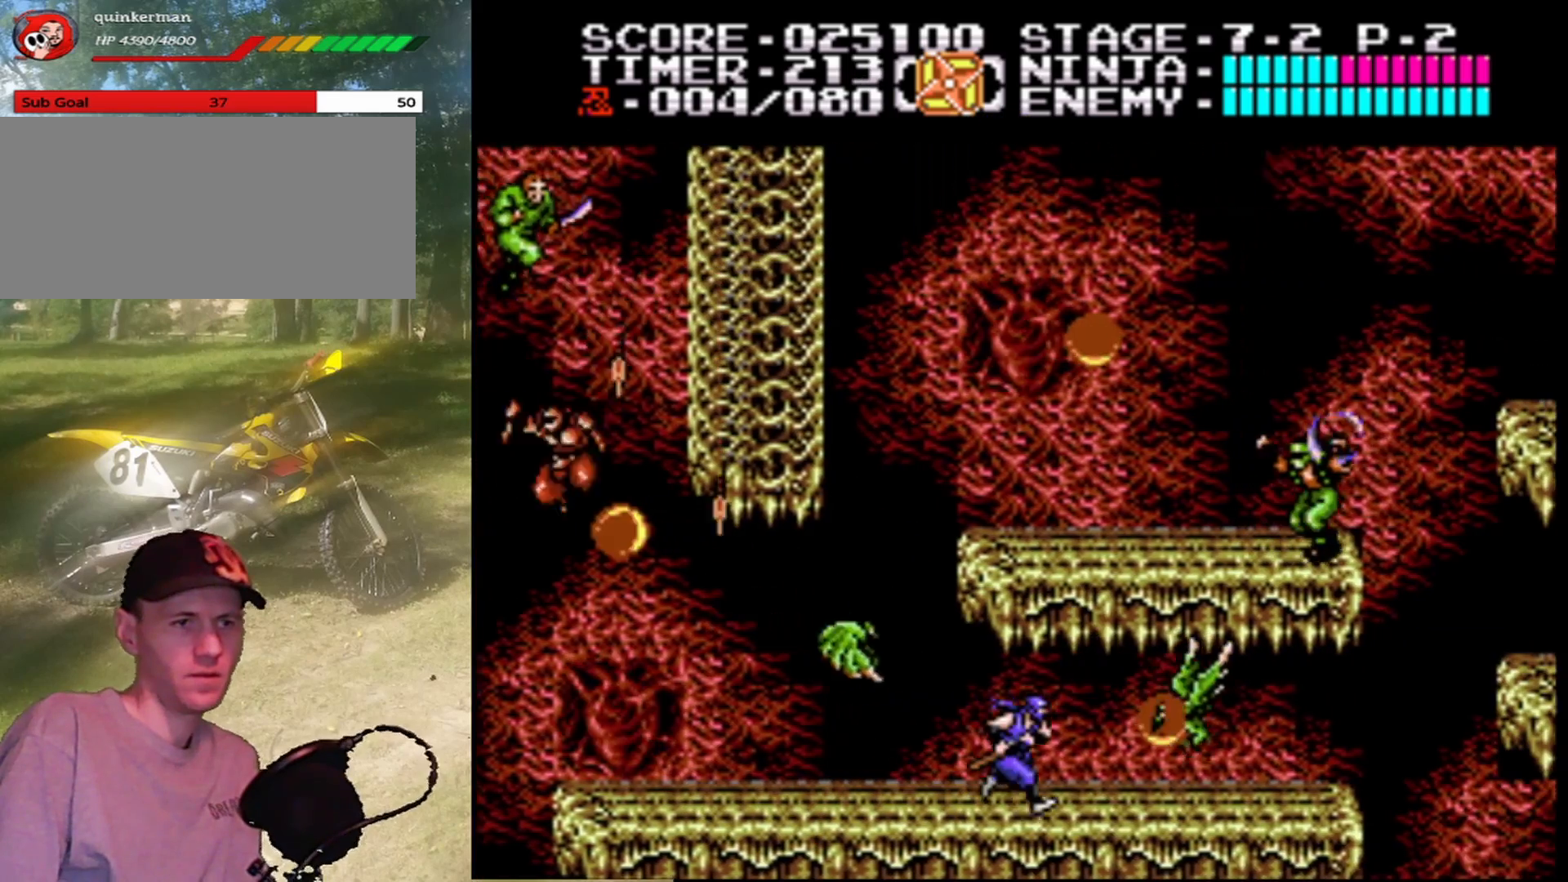
{"buttons": [], "events": [[133, "B", "down"], [333, "DPAD_RIGHT", "up"], [400, "B", "up"]]}
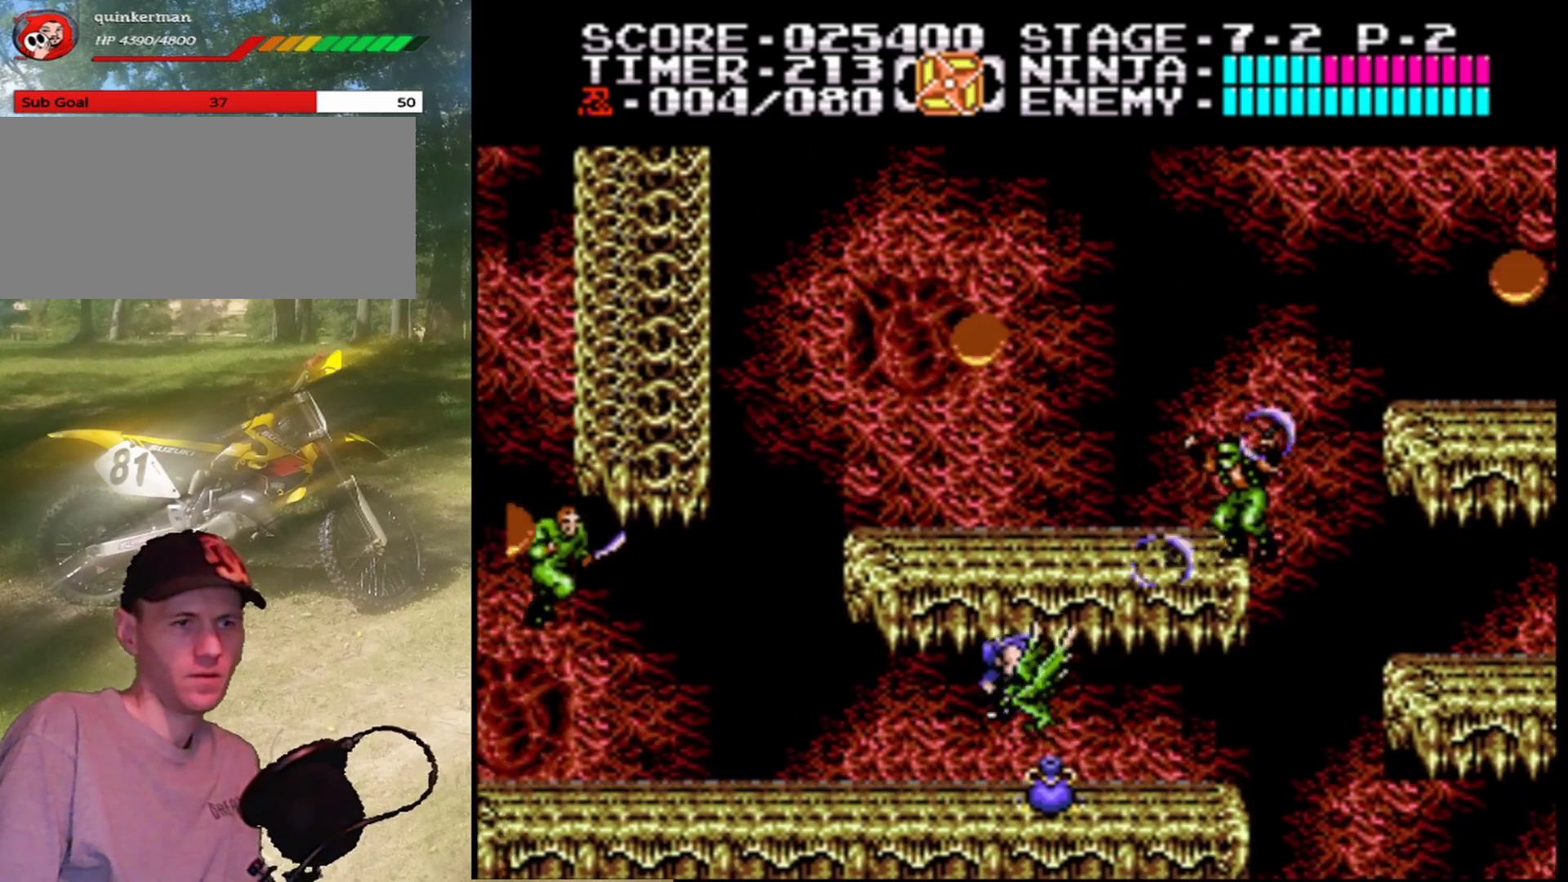
{"buttons": ["DPAD_LEFT"], "events": [[67, "DPAD_DOWN", "down"], [467, "DPAD_DOWN", "up"], [500, "DPAD_LEFT", "down"]]}
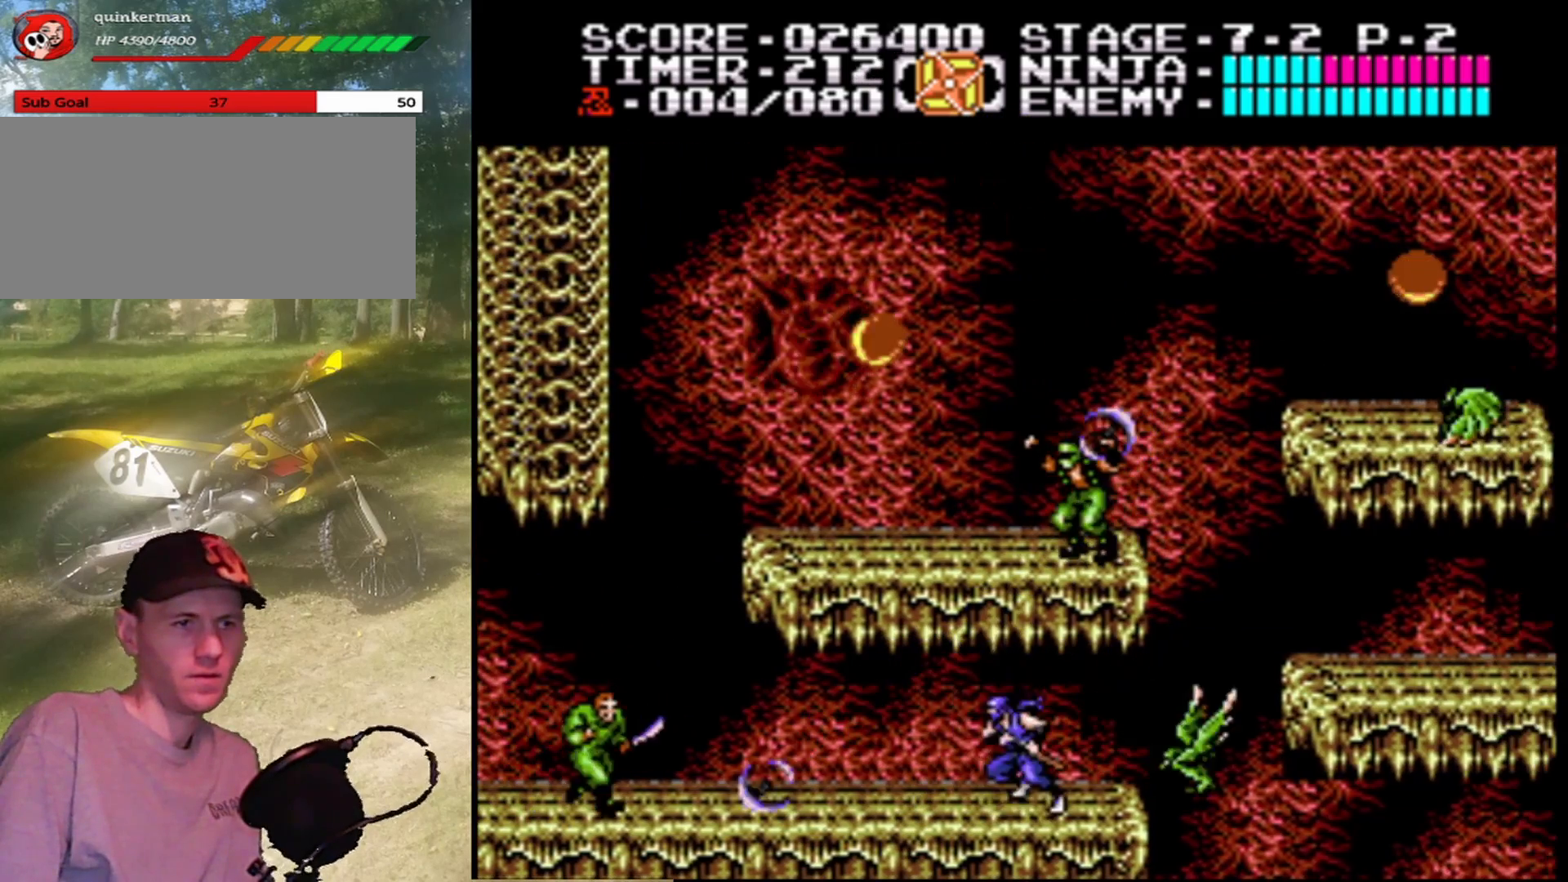
{"buttons": ["DPAD_DOWN"], "events": [[100, "DPAD_LEFT", "up"], [200, "DPAD_DOWN", "down"]]}
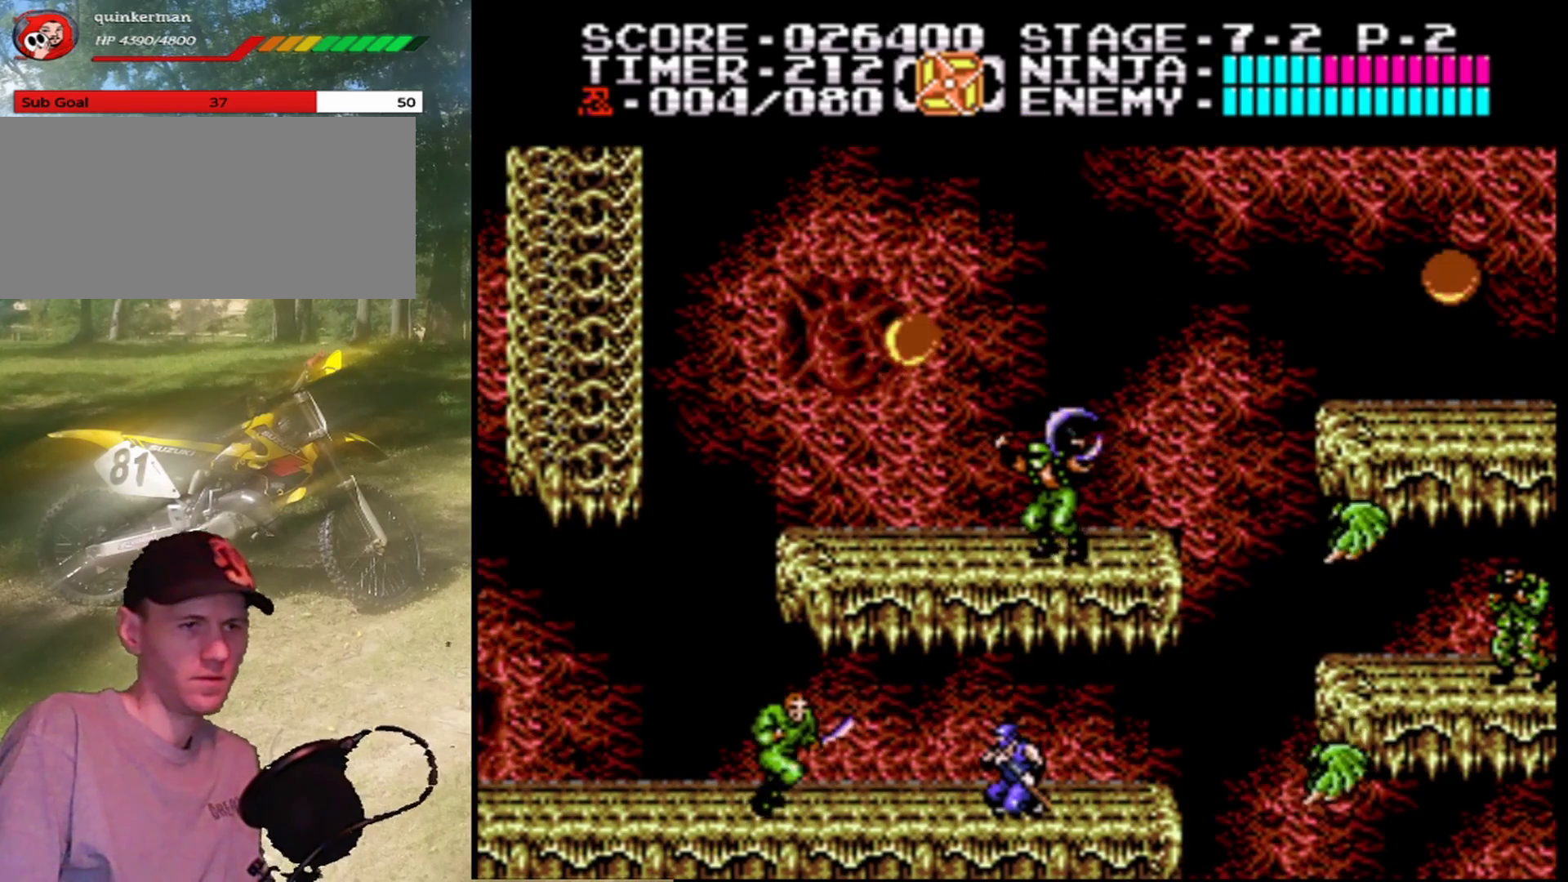
{"buttons": ["B", "DPAD_DOWN"], "events": [[300, "B", "down"]]}
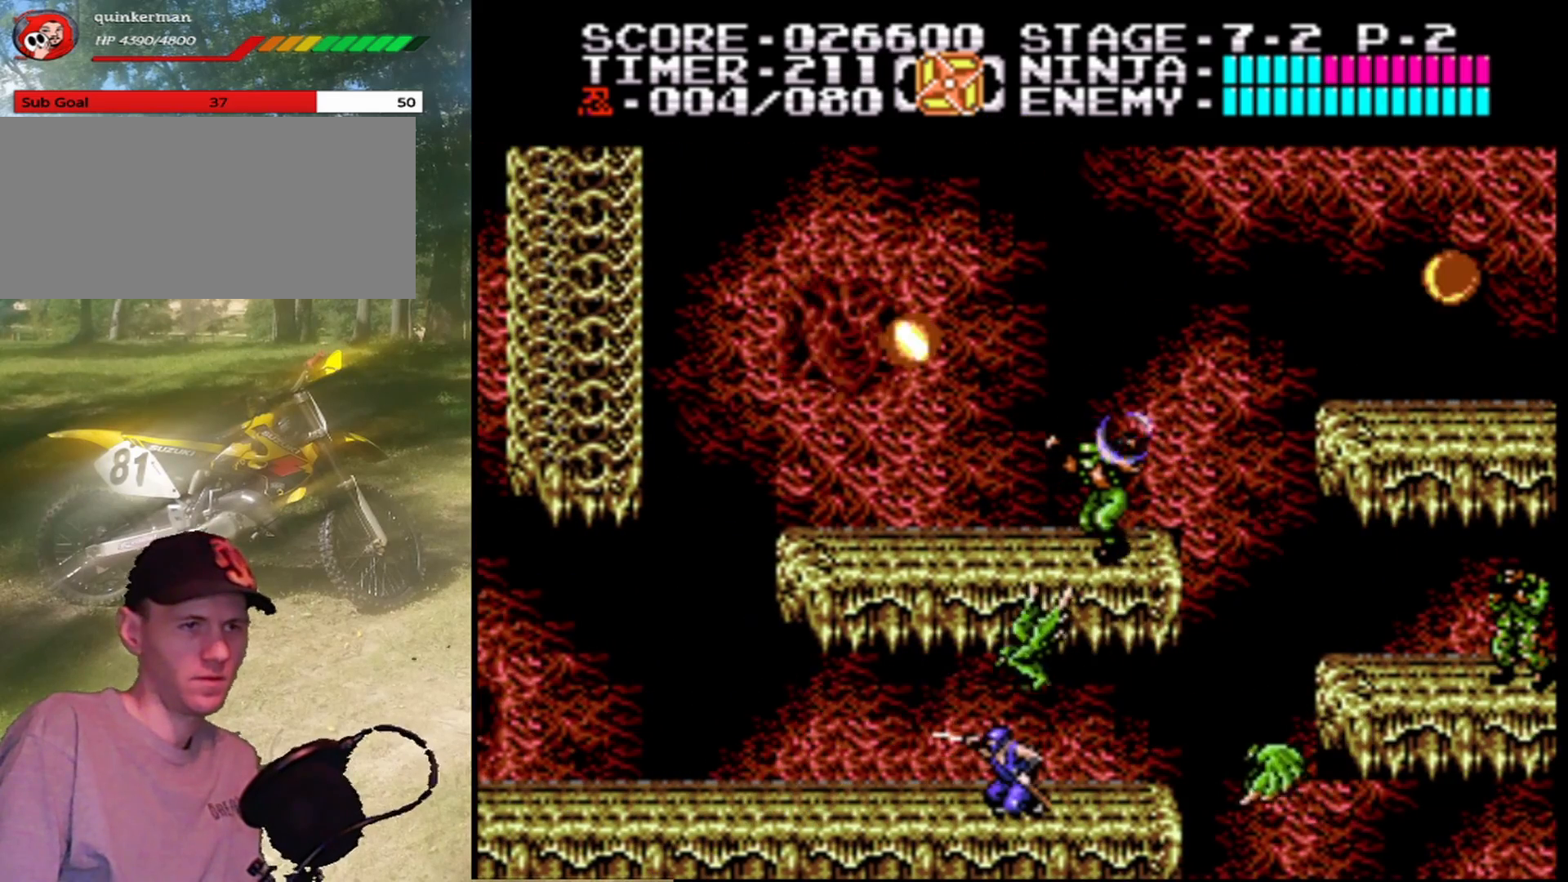
{"buttons": ["DPAD_DOWN"], "events": [[33, "DPAD_DOWN", "up"], [67, "B", "up"], [133, "DPAD_RIGHT", "down"], [233, "B", "down"], [233, "DPAD_DOWN", "down"], [233, "DPAD_RIGHT", "up"], [433, "B", "up"]]}
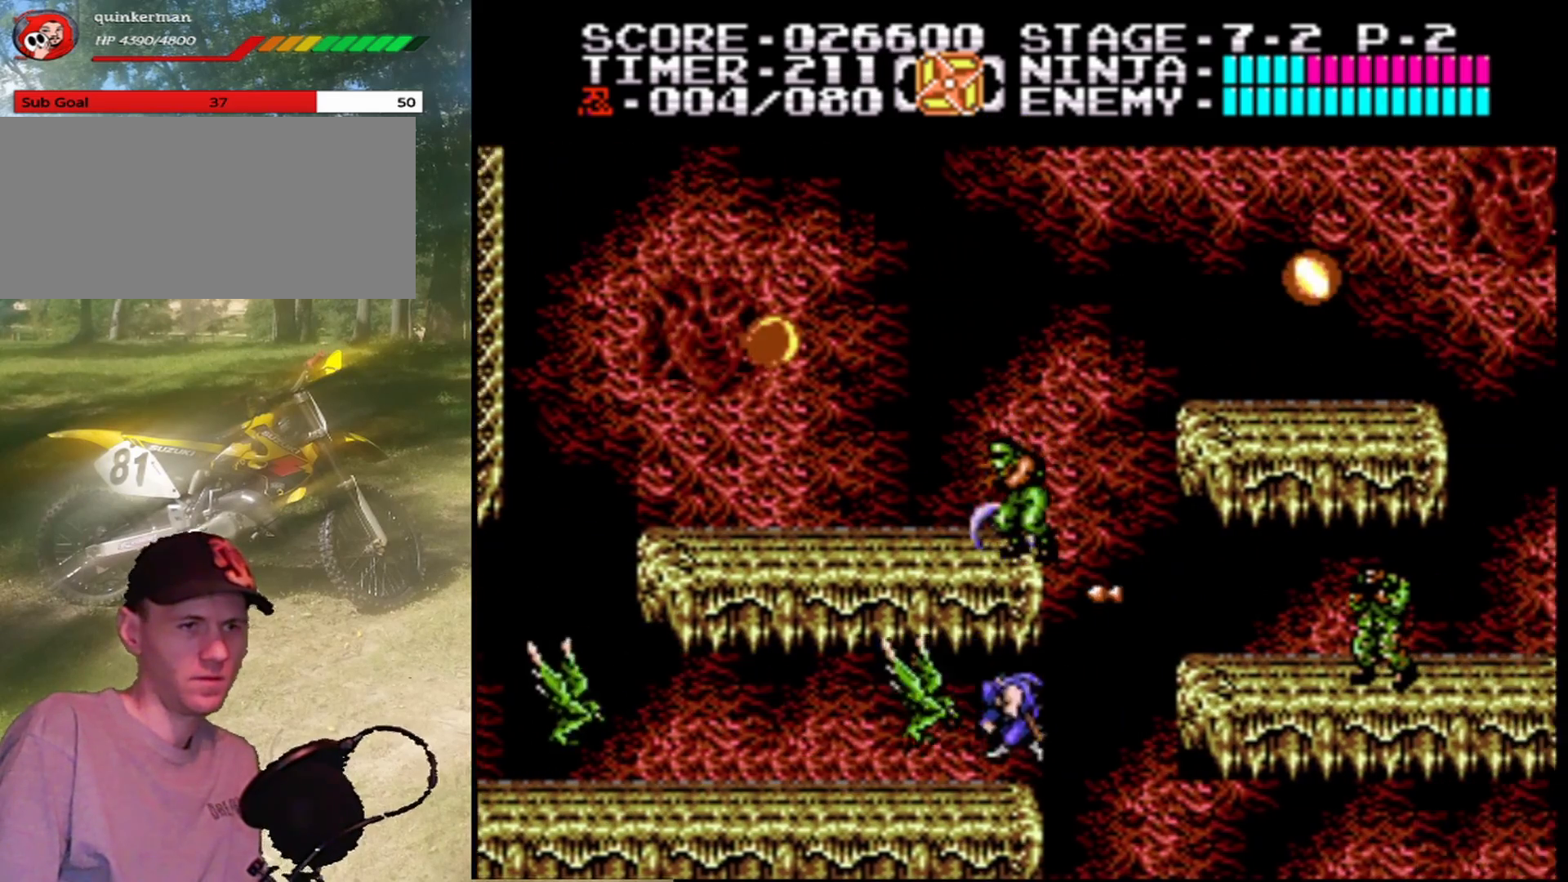
{"buttons": ["DPAD_LEFT"], "events": [[133, "DPAD_DOWN", "up"], [167, "DPAD_LEFT", "down"]]}
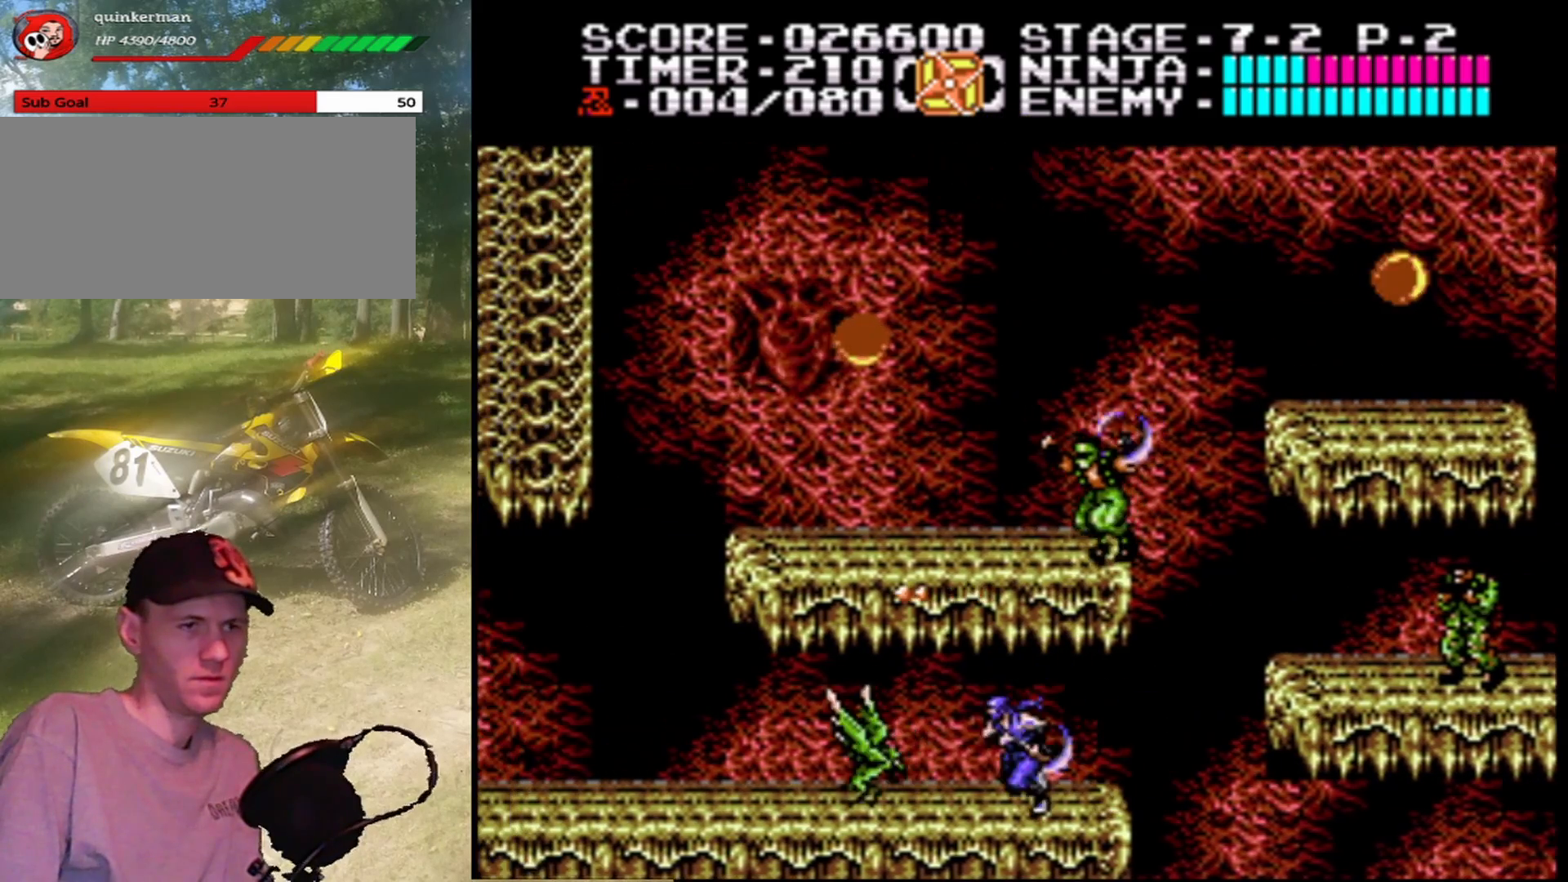
{"buttons": ["A"], "events": [[167, "DPAD_LEFT", "up"], [200, "A", "down"]]}
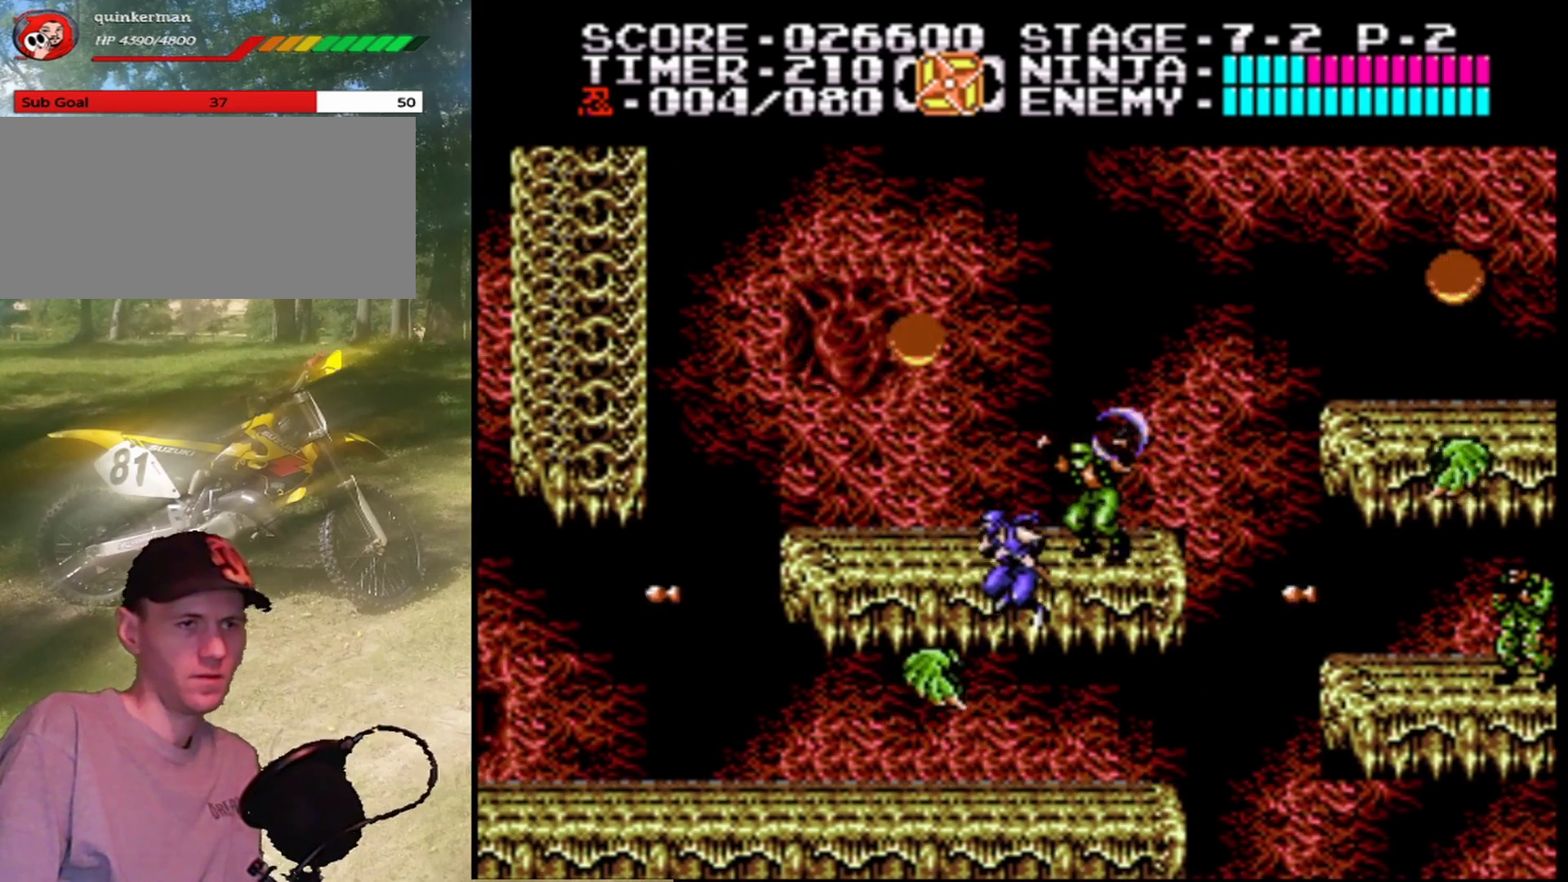
{"buttons": ["DPAD_LEFT"], "events": [[33, "B", "down"], [200, "A", "up"], [233, "A", "down"], [267, "A", "up"], [267, "B", "up"], [400, "DPAD_LEFT", "down"]]}
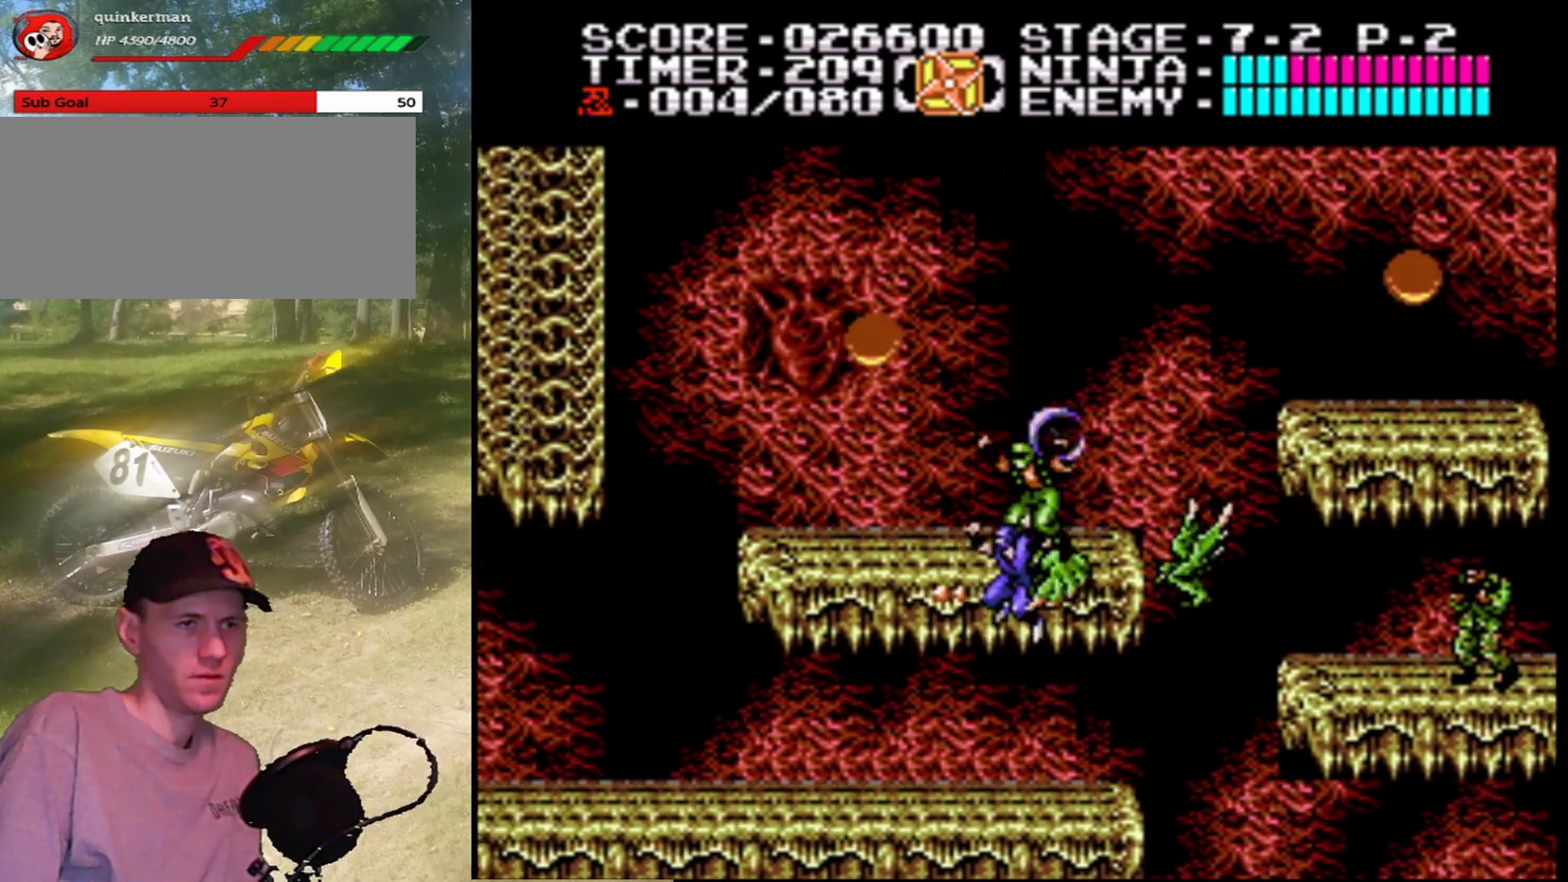
{"buttons": ["DPAD_RIGHT"], "events": [[300, "DPAD_LEFT", "up"], [400, "DPAD_RIGHT", "down"]]}
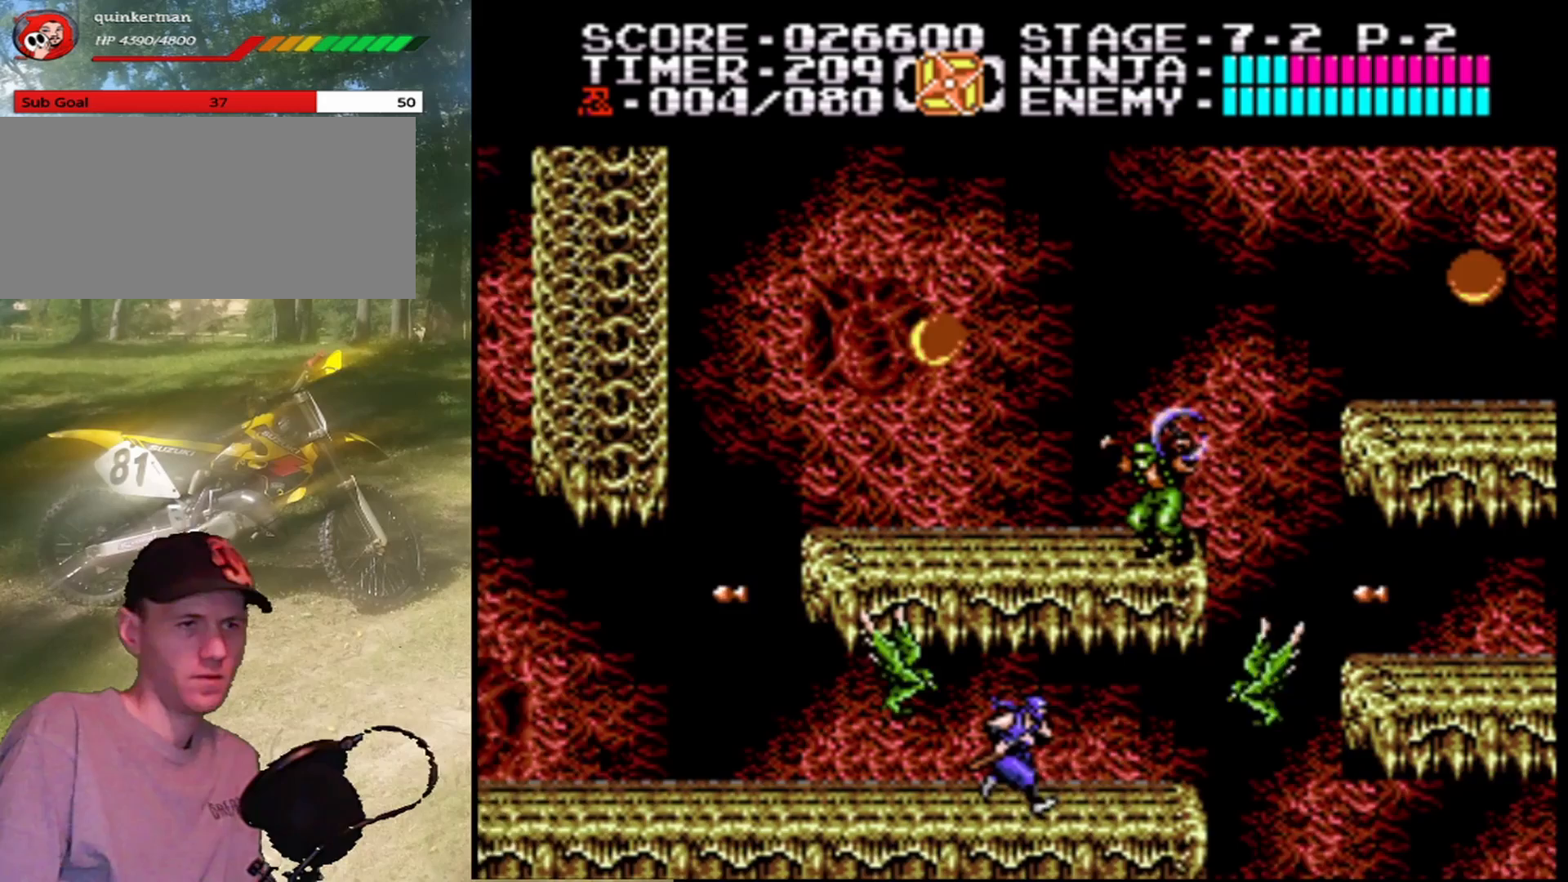
{"buttons": ["A", "DPAD_RIGHT"], "events": [[367, "A", "down"]]}
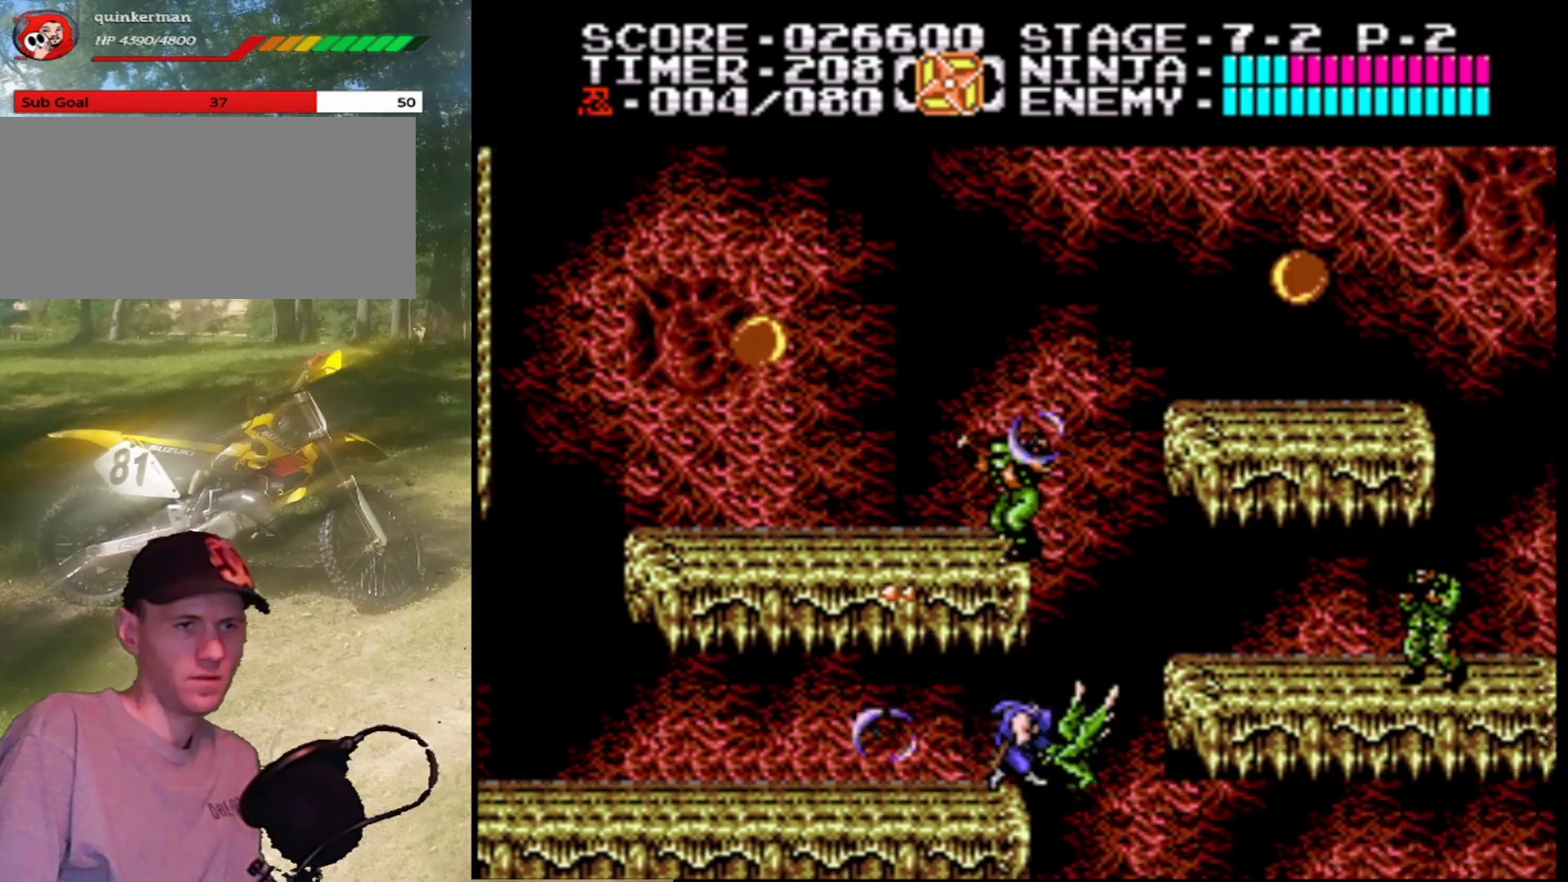
{"buttons": ["DPAD_RIGHT"], "events": [[367, "A", "up"]]}
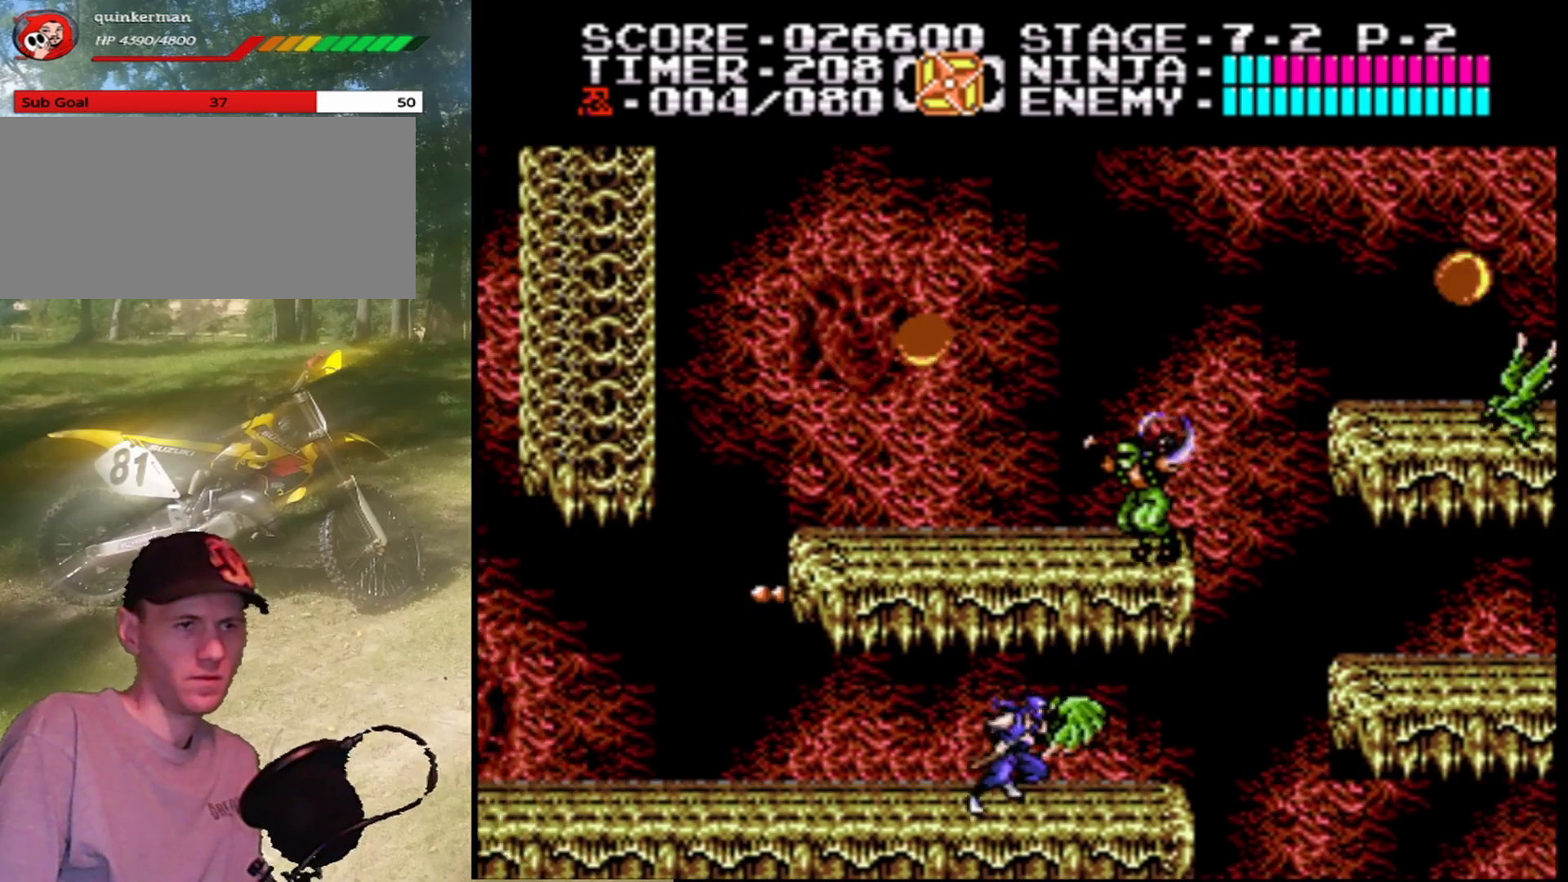
{"buttons": ["A", "DPAD_RIGHT"], "events": [[300, "A", "down"]]}
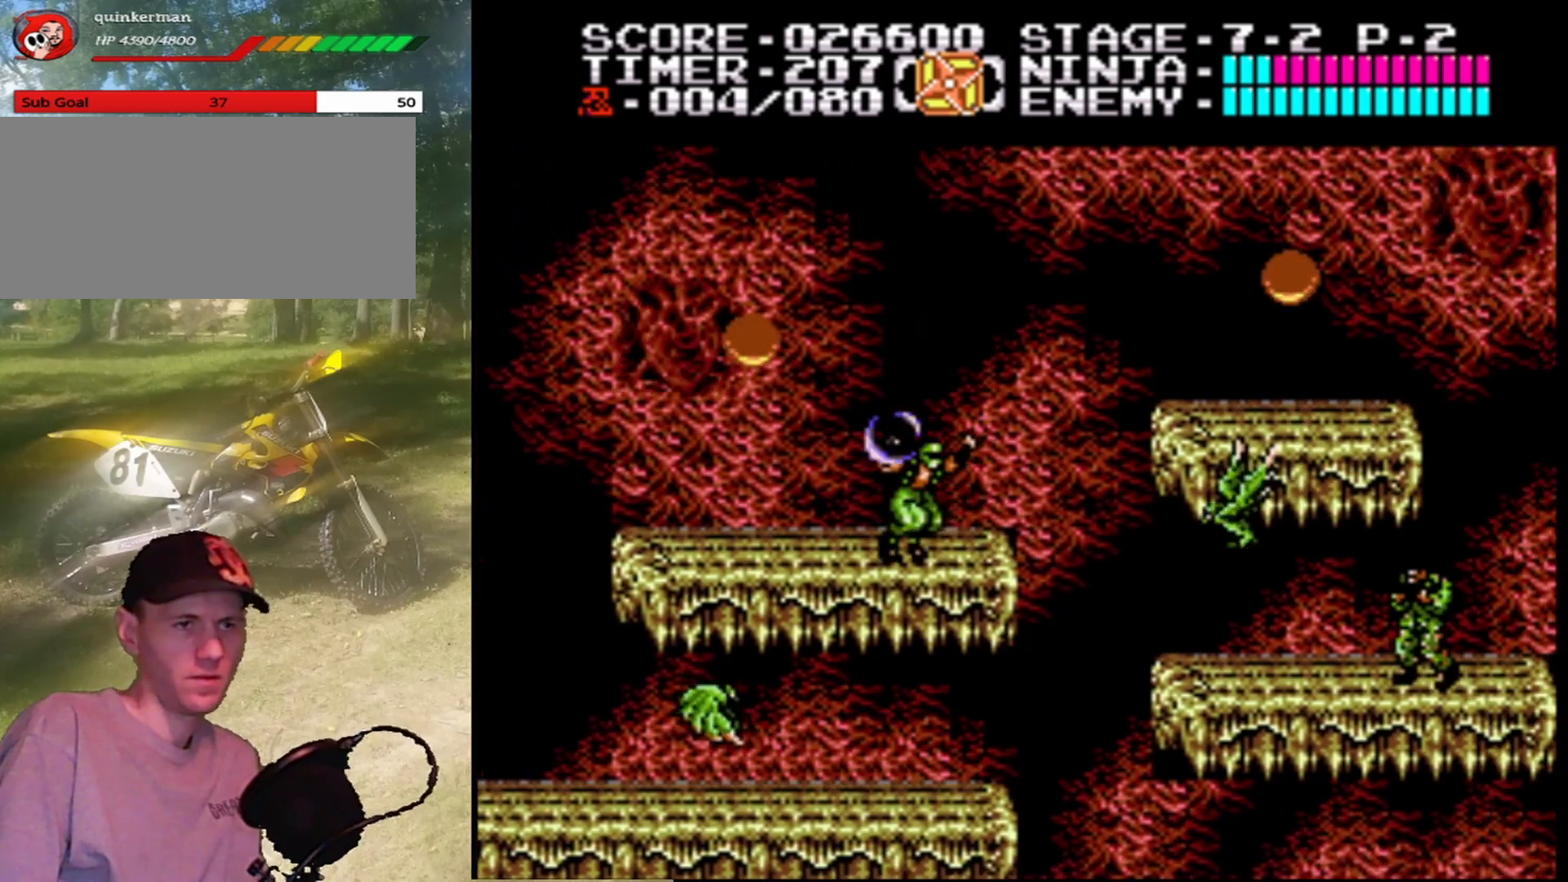
{"buttons": ["DPAD_RIGHT"], "events": [[400, "A", "up"]]}